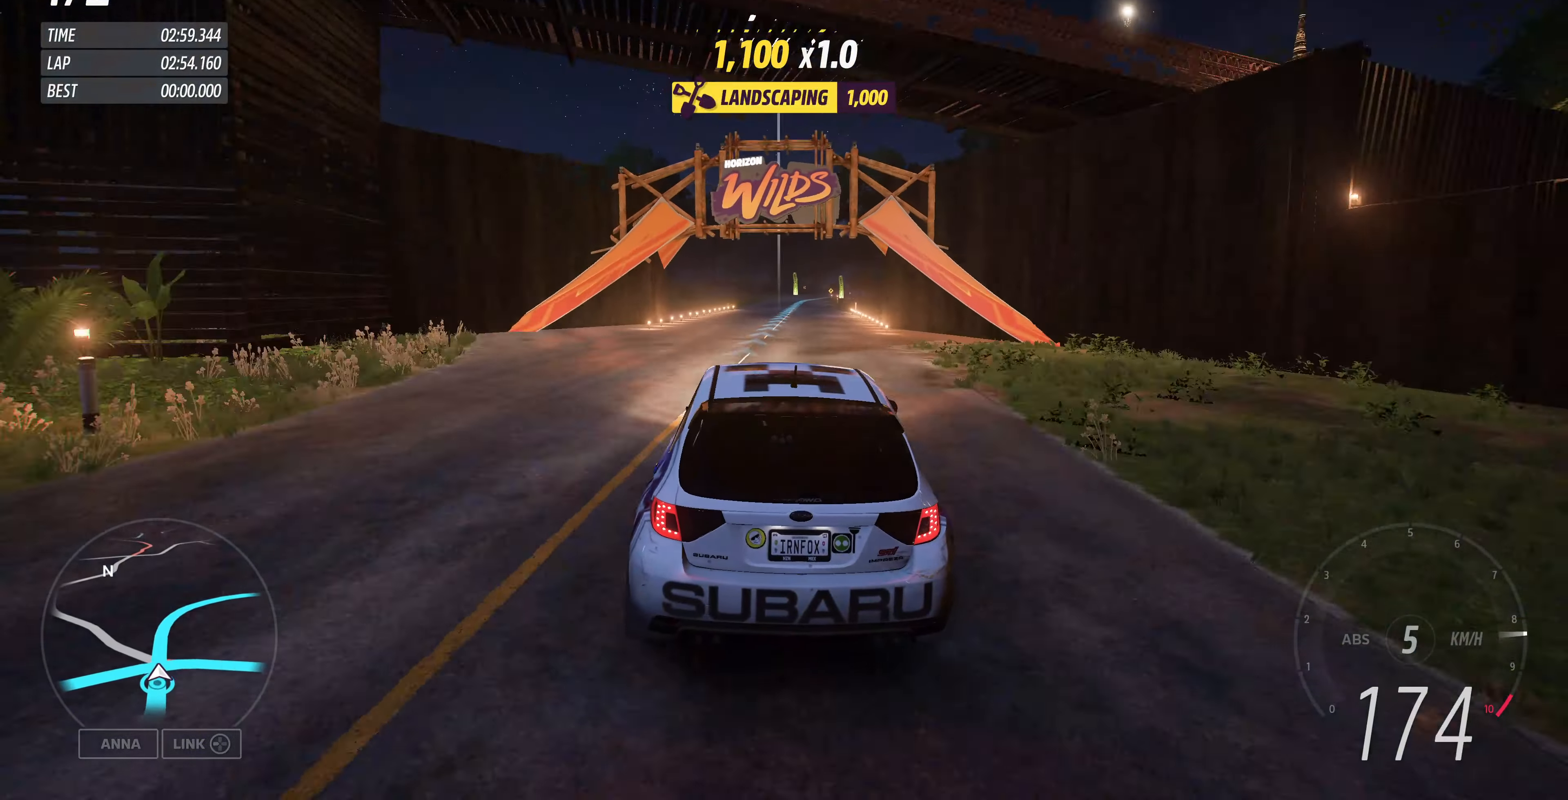
Gameplay with a controller (PlayStation layout); each line is a JSON object with the inputs held at the frame after it. "events" lists button and stick changes between this image and that frame as [ms after this image, input, new state], when the widget could be followed in between.
{"buttons": ["R2"], "left_stick": "center", "right_stick": "center", "events": [[67, "left_stick", "center"], [333, "left_stick", "right"], [467, "left_stick", "center"]]}
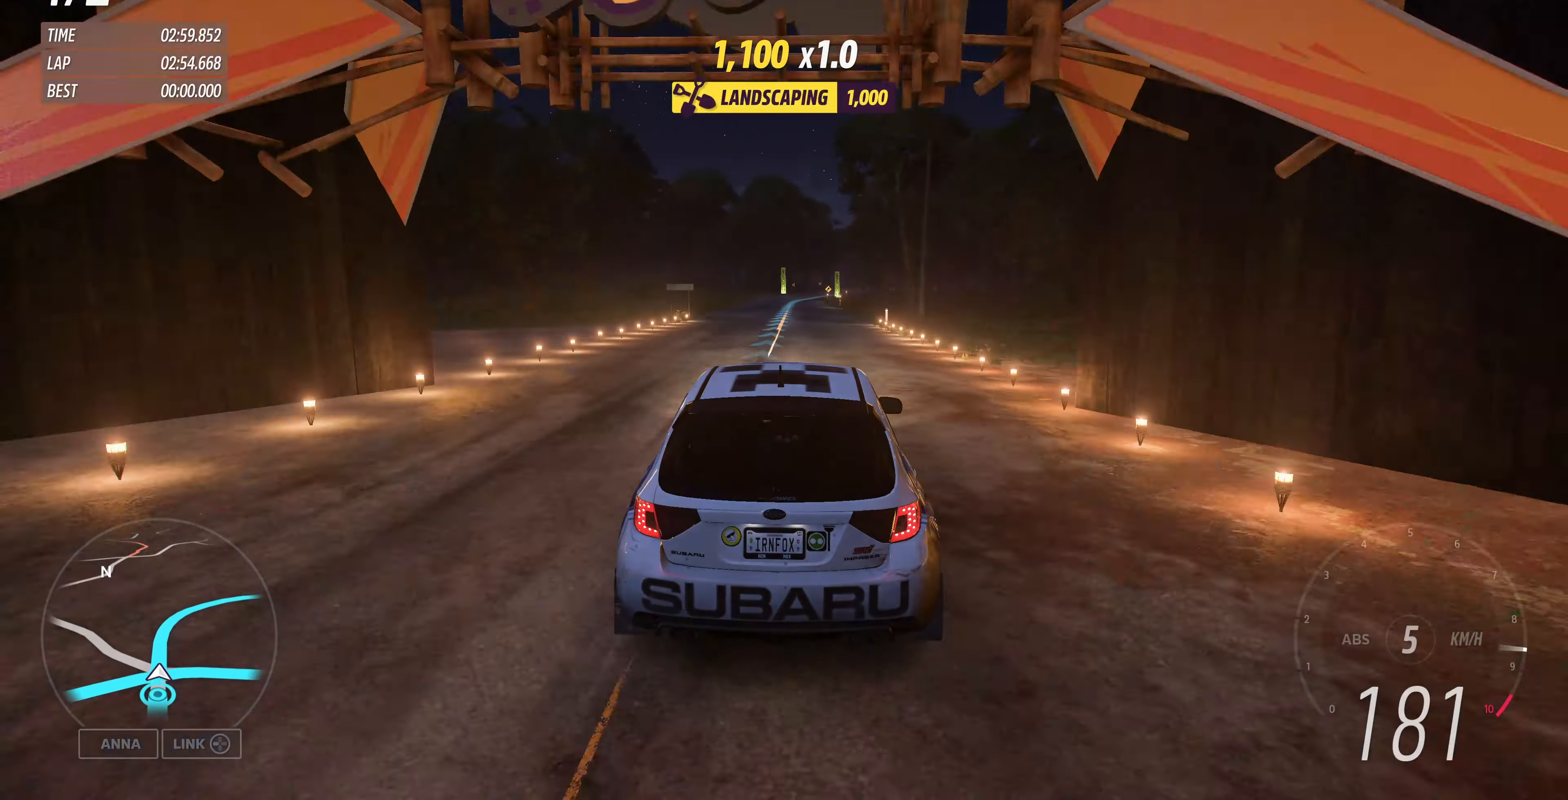
{"buttons": ["R2"], "left_stick": "center", "right_stick": "center", "events": []}
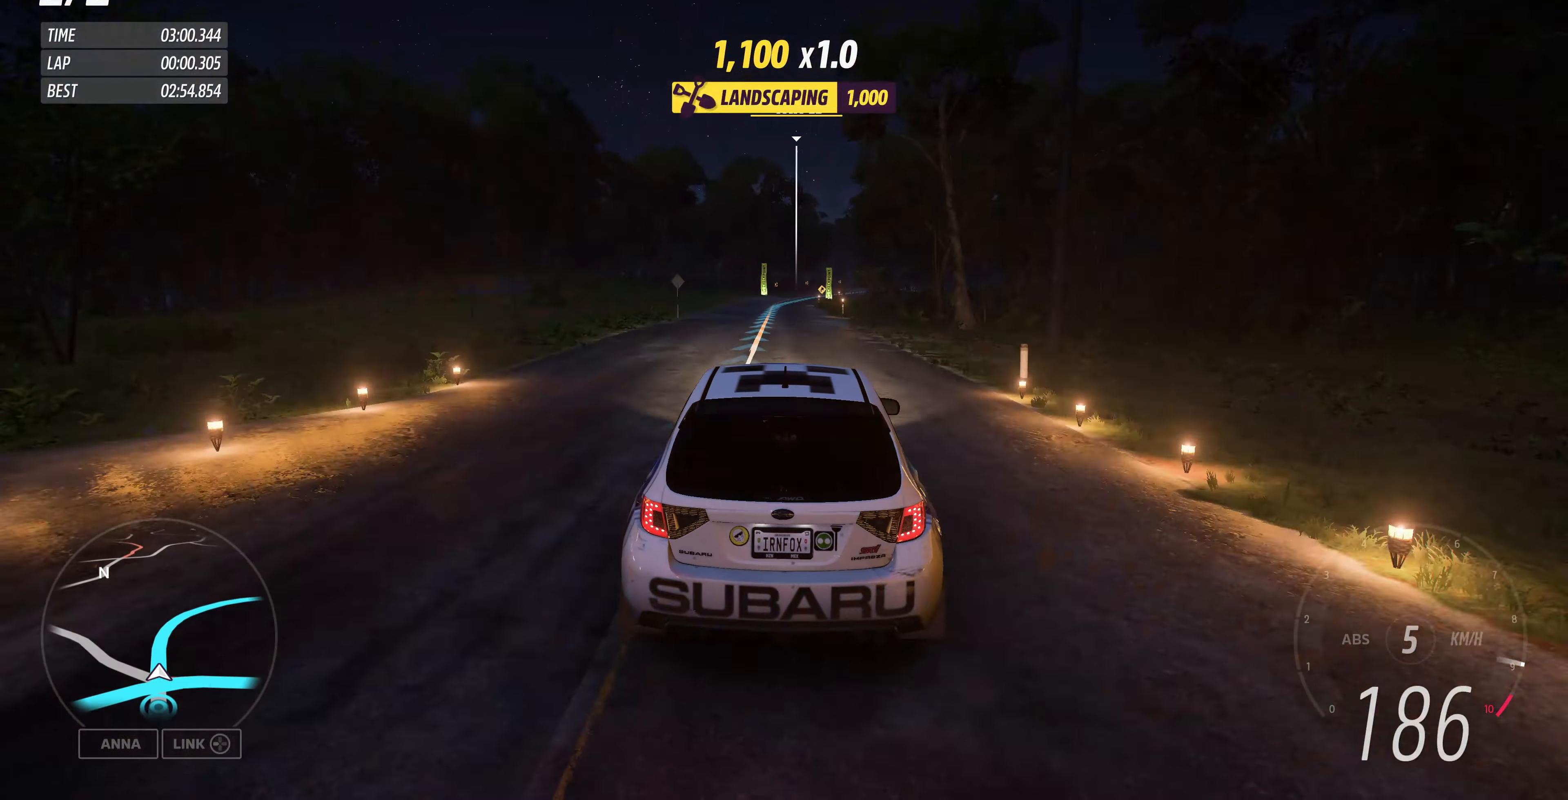
{"buttons": ["R2"], "left_stick": "center", "right_stick": "left", "events": [[133, "right_stick", "left"]]}
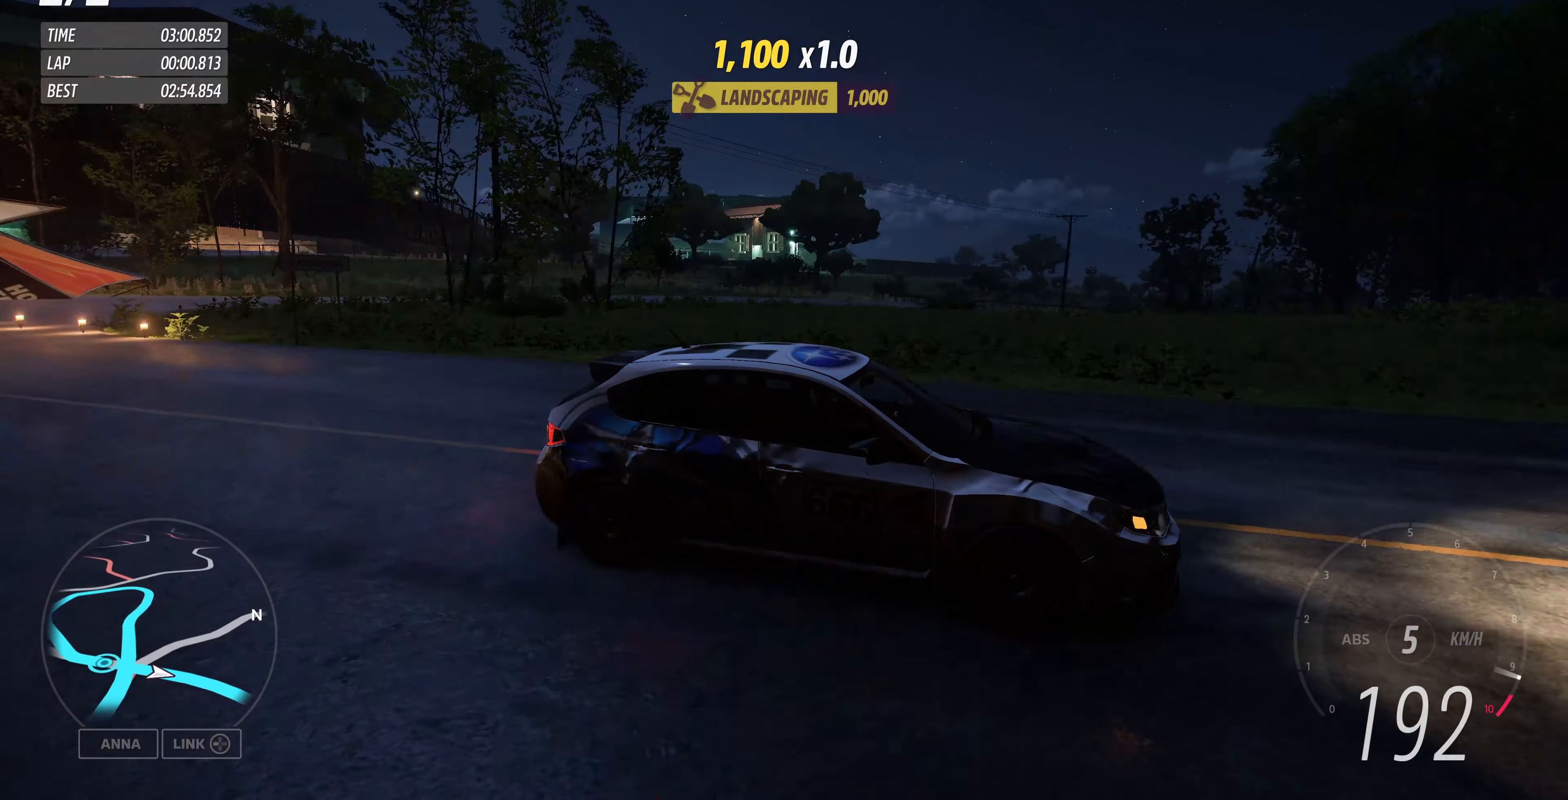
{"buttons": ["R2"], "left_stick": "up-right", "right_stick": "center", "events": [[100, "right_stick", "center"], [167, "left_stick", "up-right"]]}
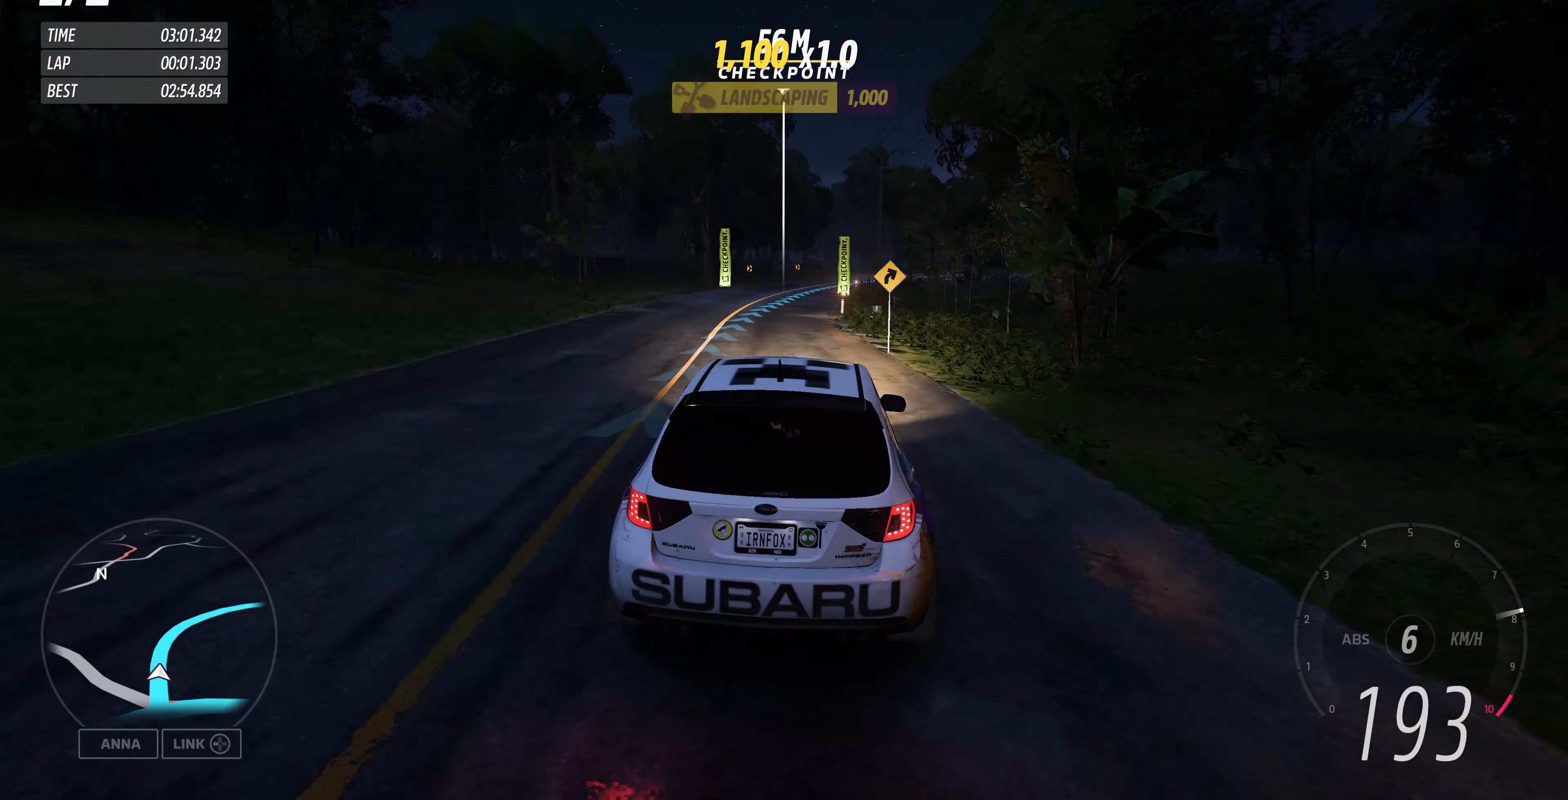
{"buttons": ["R2"], "left_stick": "up", "right_stick": "center", "events": [[100, "left_stick", "up-left"], [267, "left_stick", "up"]]}
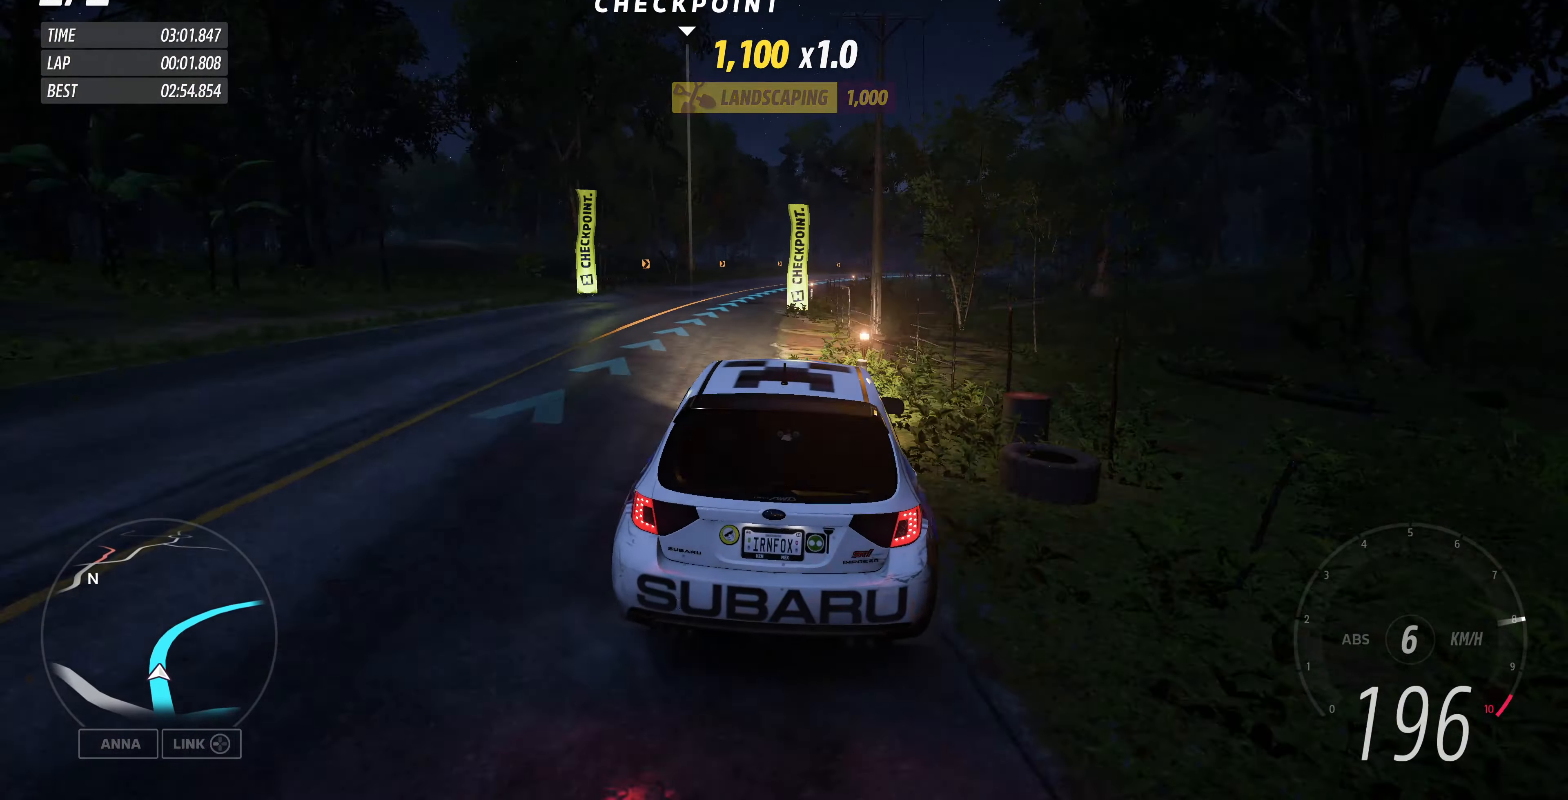
{"buttons": ["R2"], "left_stick": "up", "right_stick": "center", "events": [[67, "left_stick", "up-right"], [366, "left_stick", "up"]]}
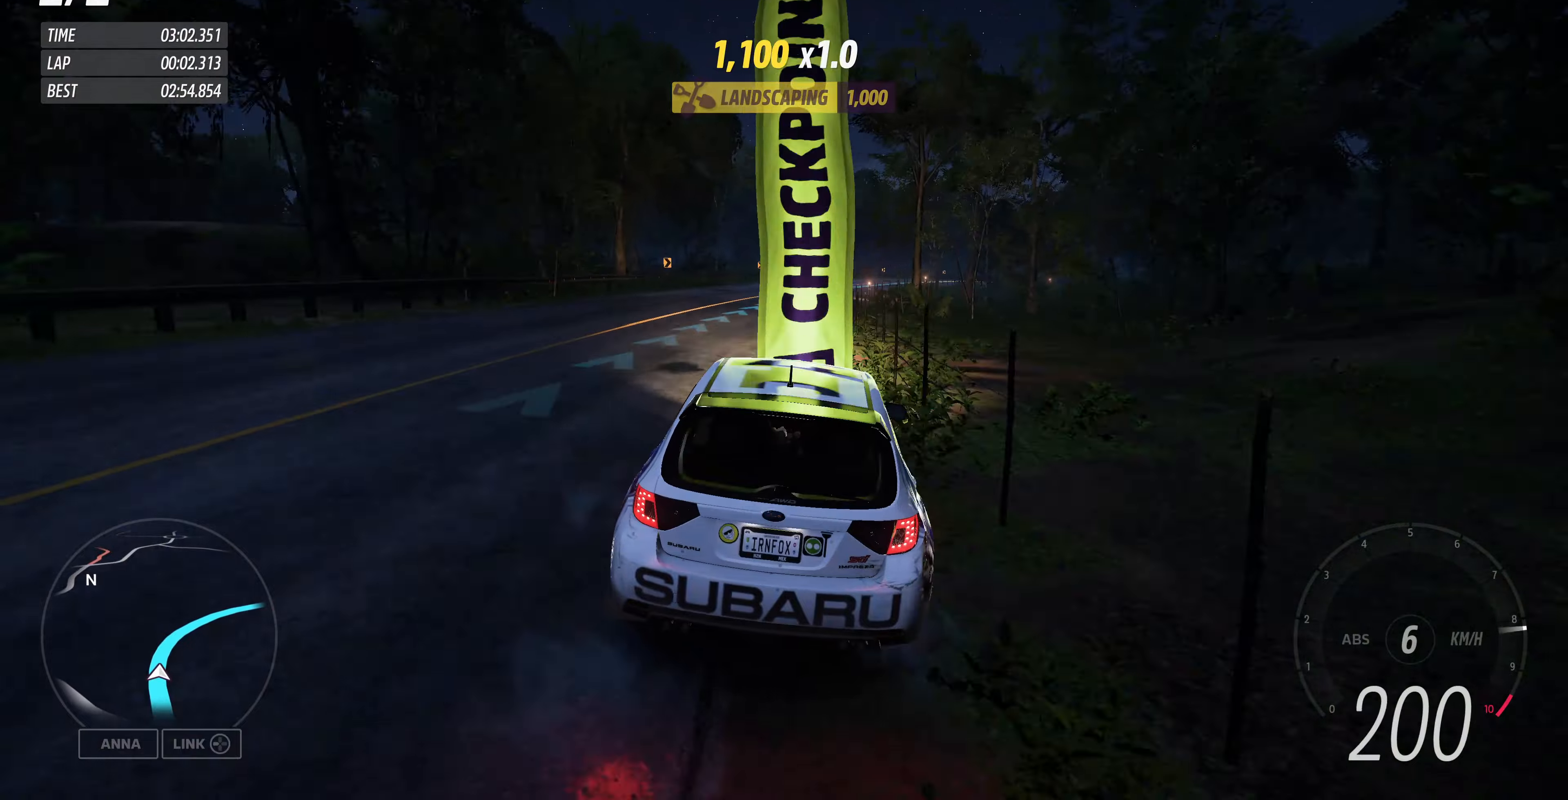
{"buttons": ["R2"], "left_stick": "up", "right_stick": "center", "events": []}
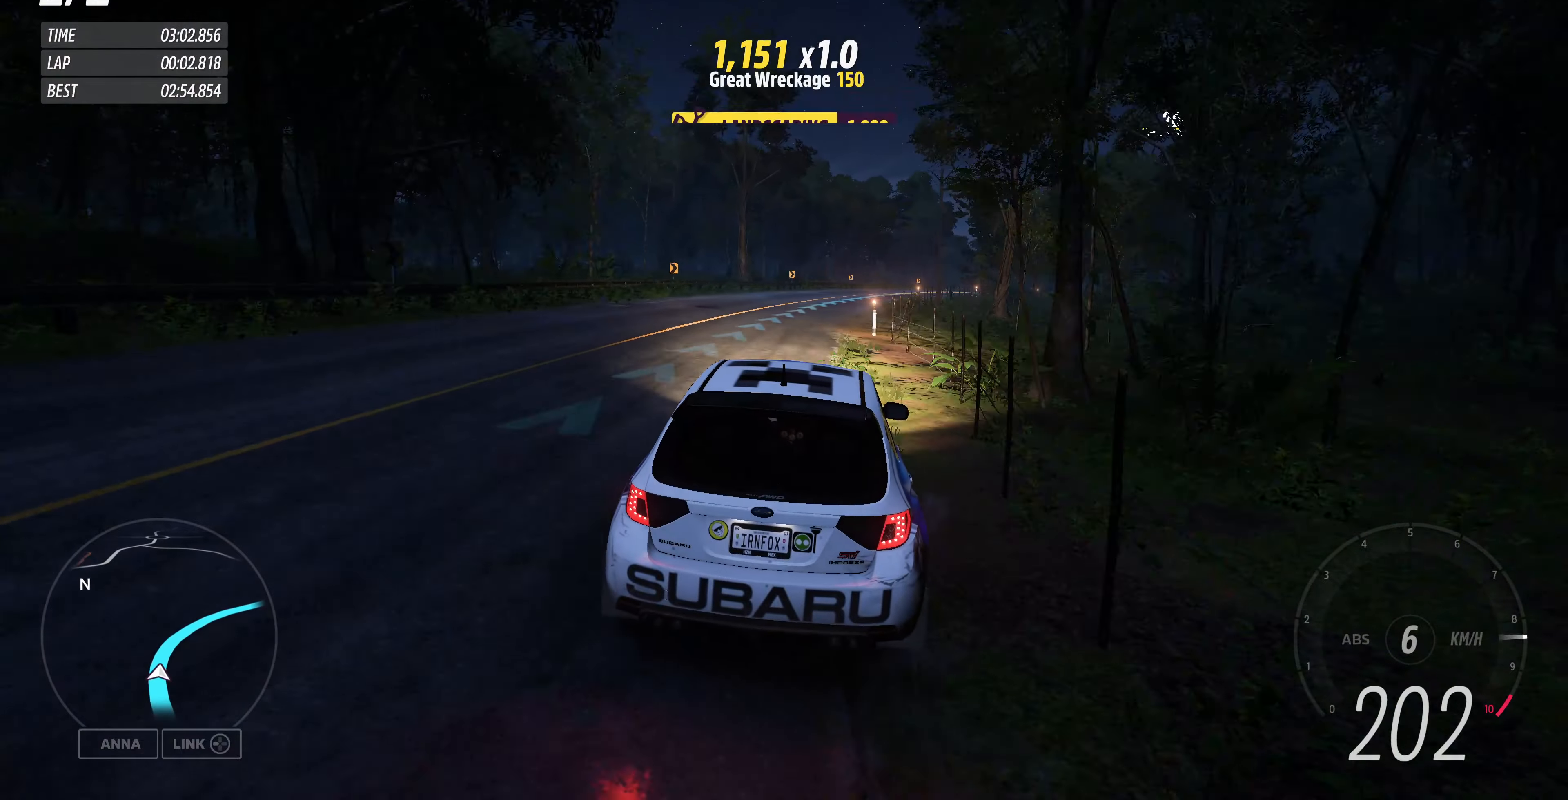
{"buttons": ["R2"], "left_stick": "up", "right_stick": "center", "events": []}
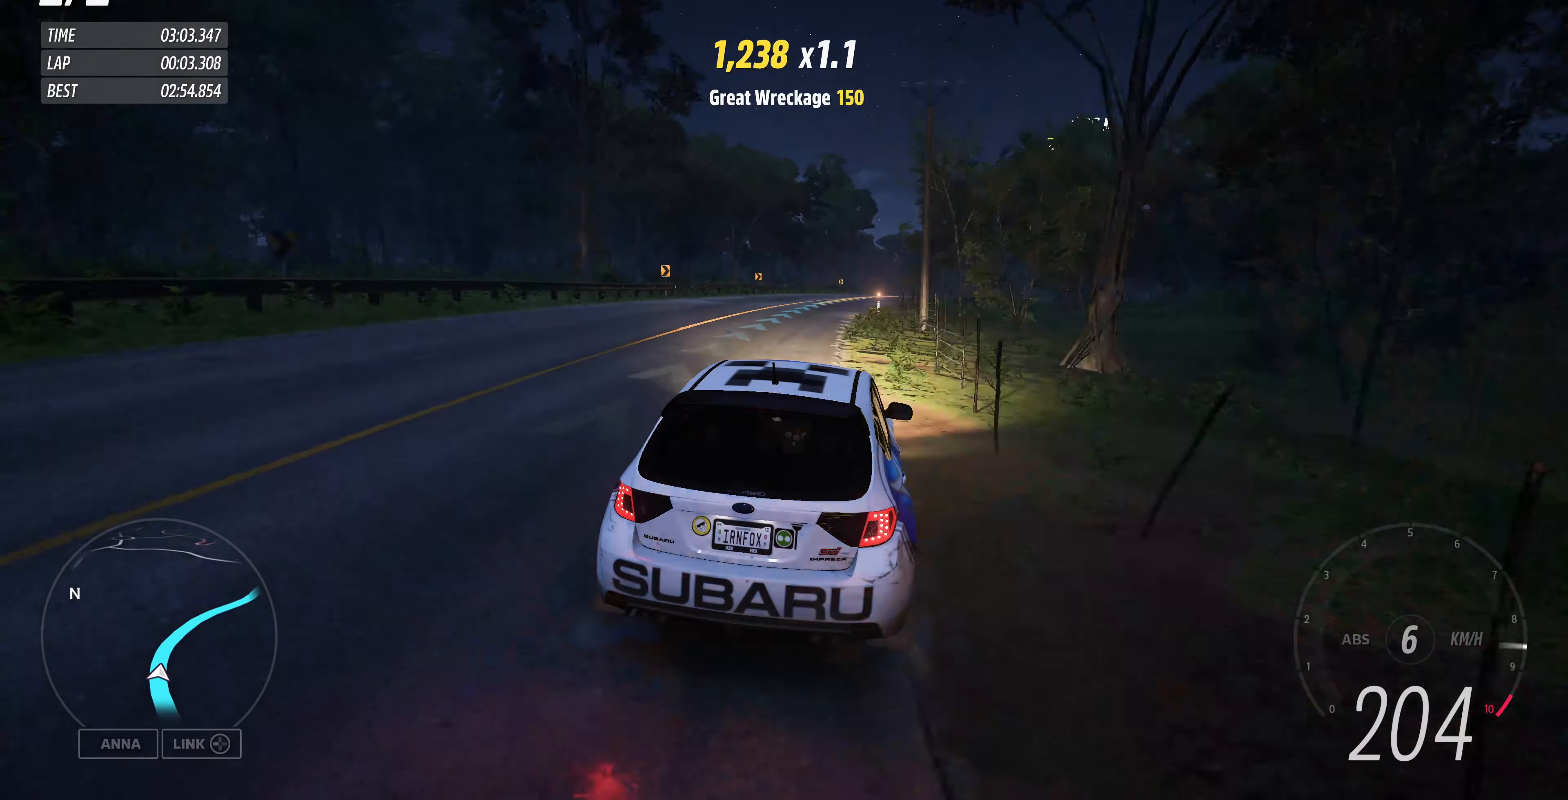
{"buttons": ["R2"], "left_stick": "up", "right_stick": "center", "events": []}
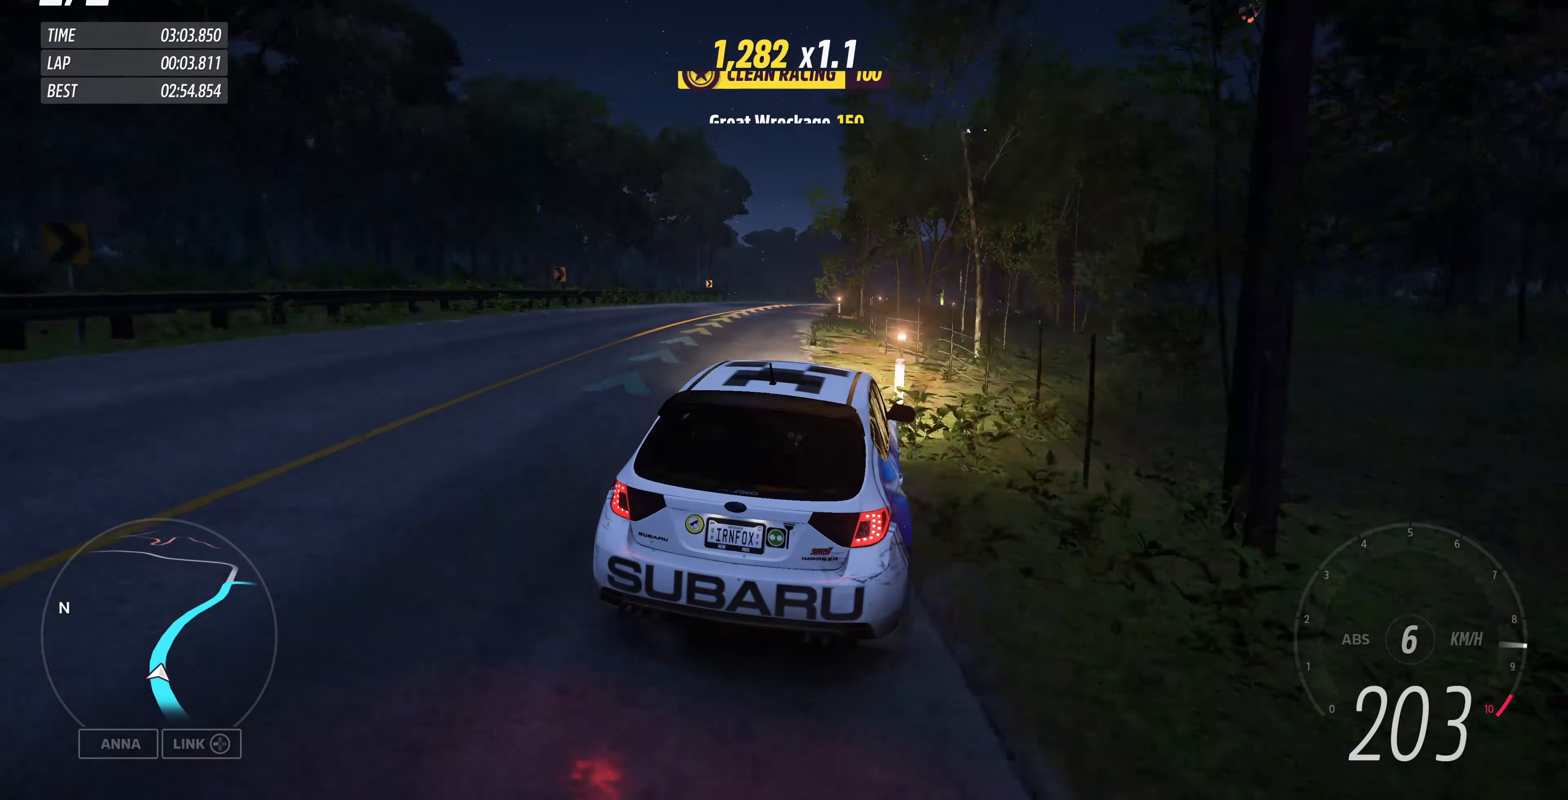
{"buttons": ["R2"], "left_stick": "up-left", "right_stick": "center", "events": [[100, "left_stick", "up-right"], [333, "left_stick", "up"], [466, "left_stick", "up-left"]]}
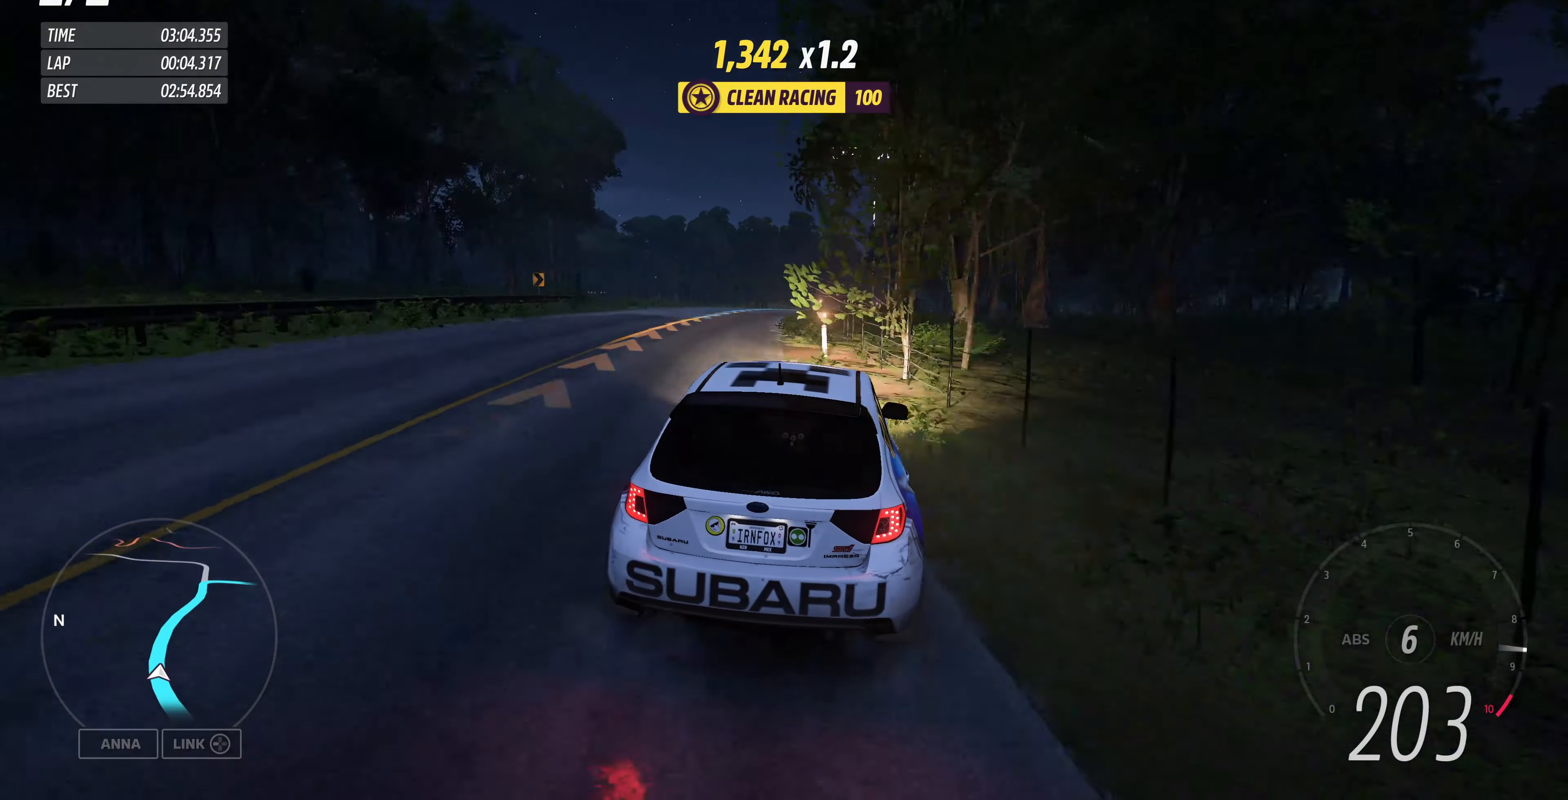
{"buttons": ["R2"], "left_stick": "up-right", "right_stick": "center", "events": [[166, "left_stick", "up-right"]]}
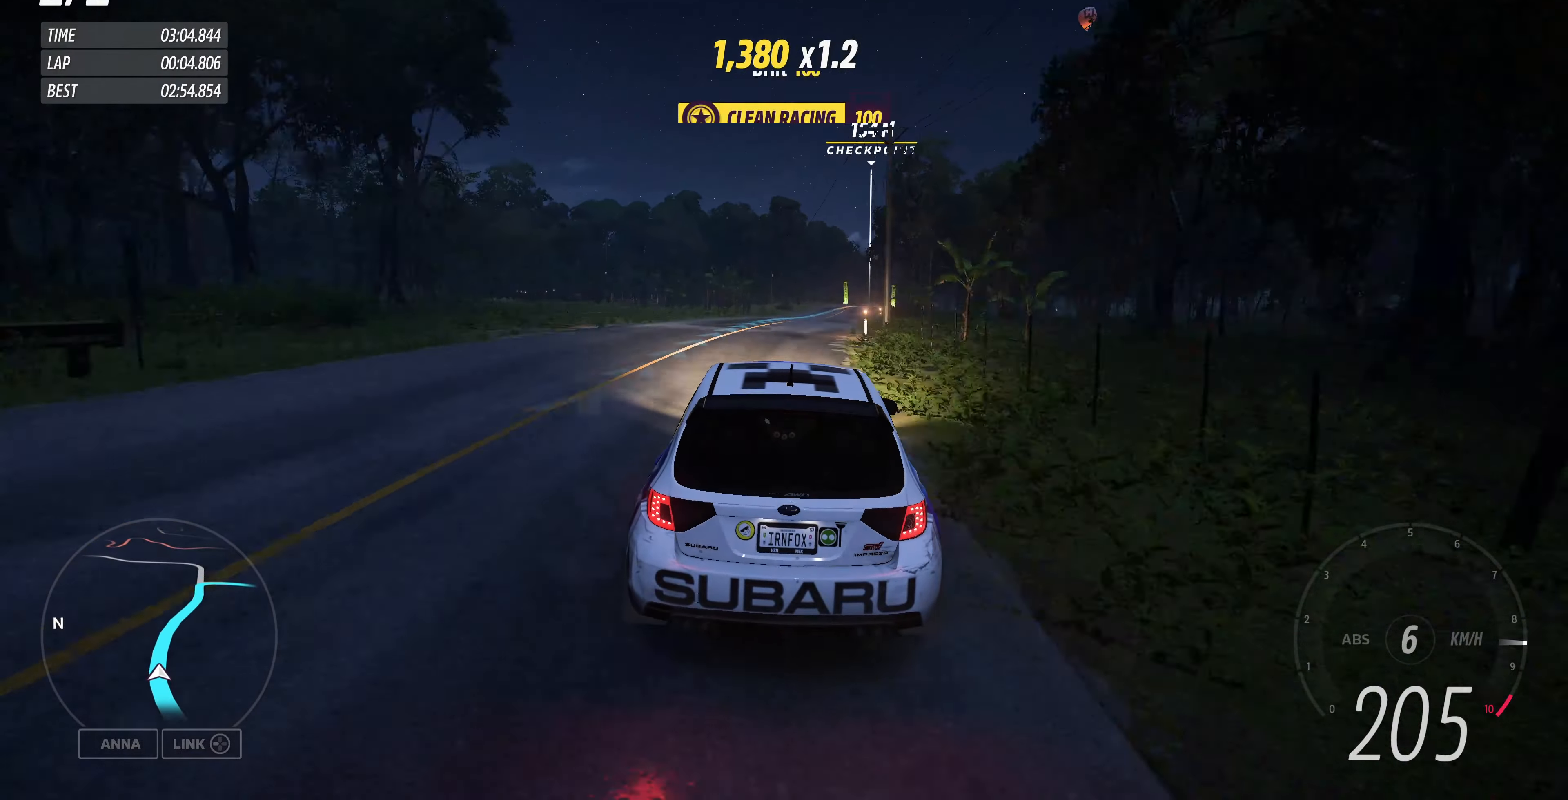
{"buttons": ["R2"], "left_stick": "up", "right_stick": "center", "events": [[33, "left_stick", "up"]]}
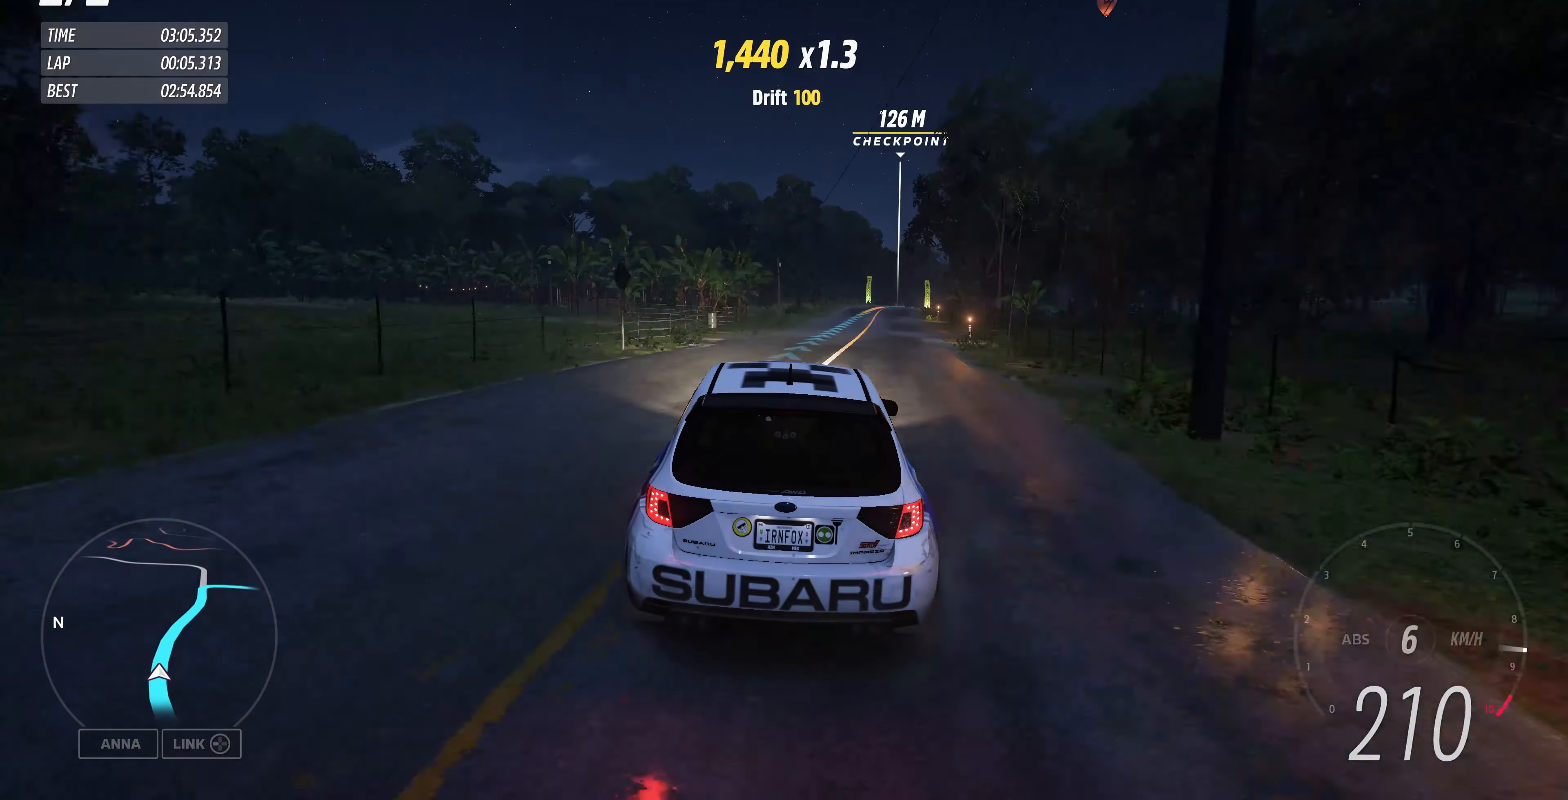
{"buttons": ["R2"], "left_stick": "up", "right_stick": "center", "events": []}
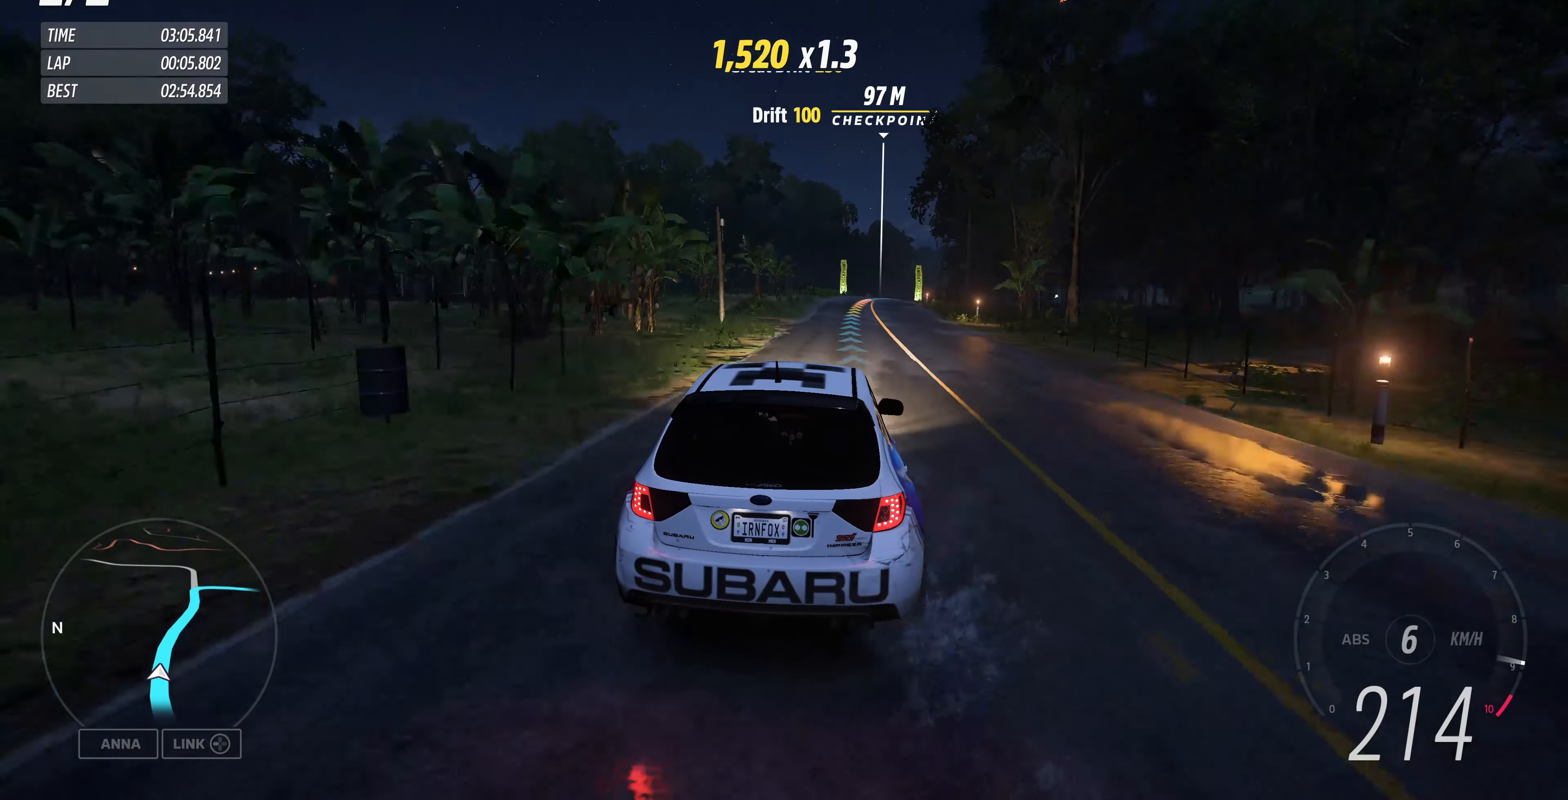
{"buttons": ["R2"], "left_stick": "up-left", "right_stick": "center", "events": [[366, "left_stick", "up-left"]]}
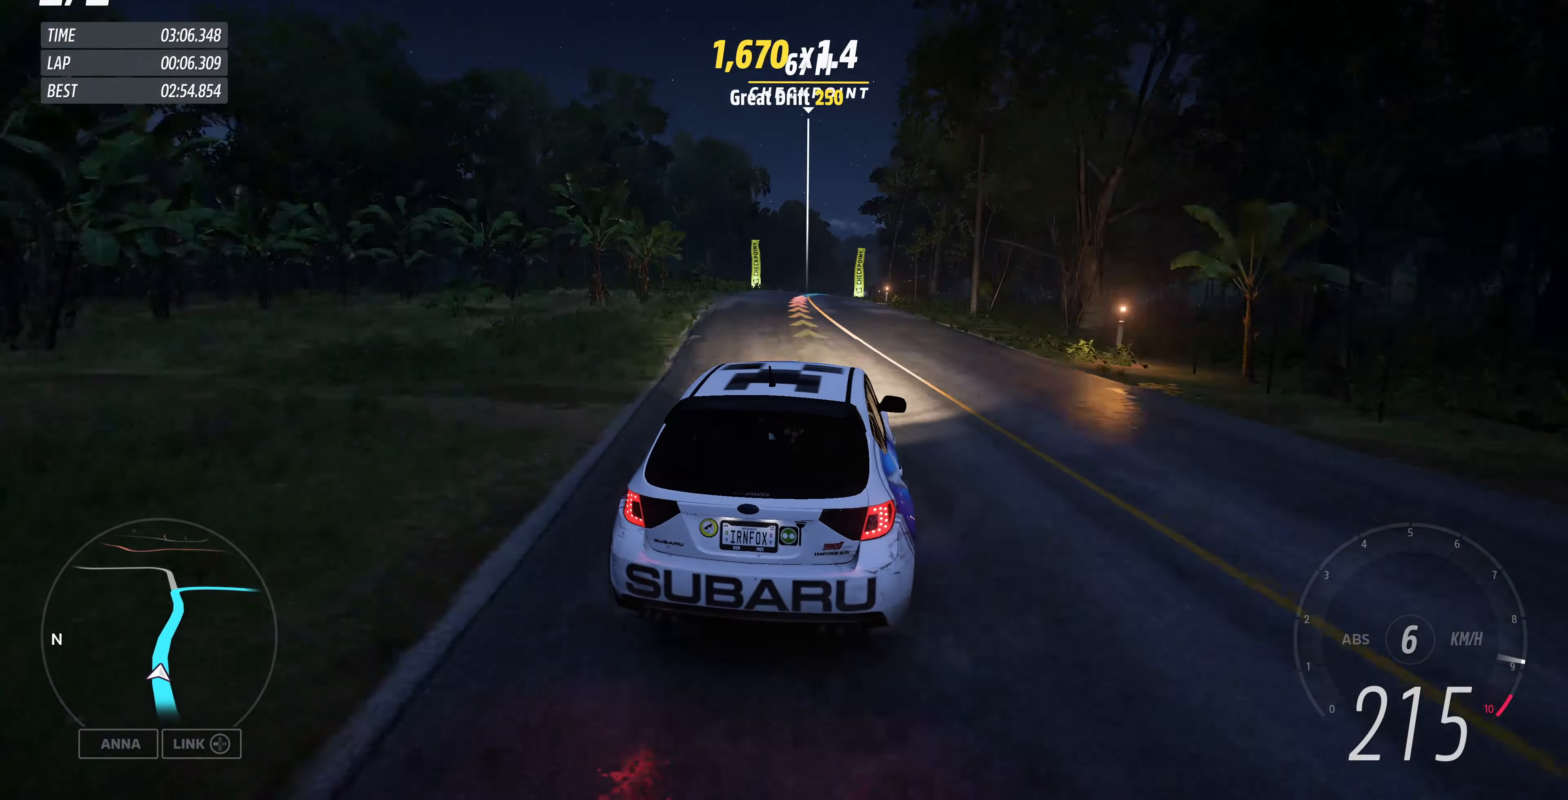
{"buttons": ["R2"], "left_stick": "up", "right_stick": "center", "events": [[133, "left_stick", "up"]]}
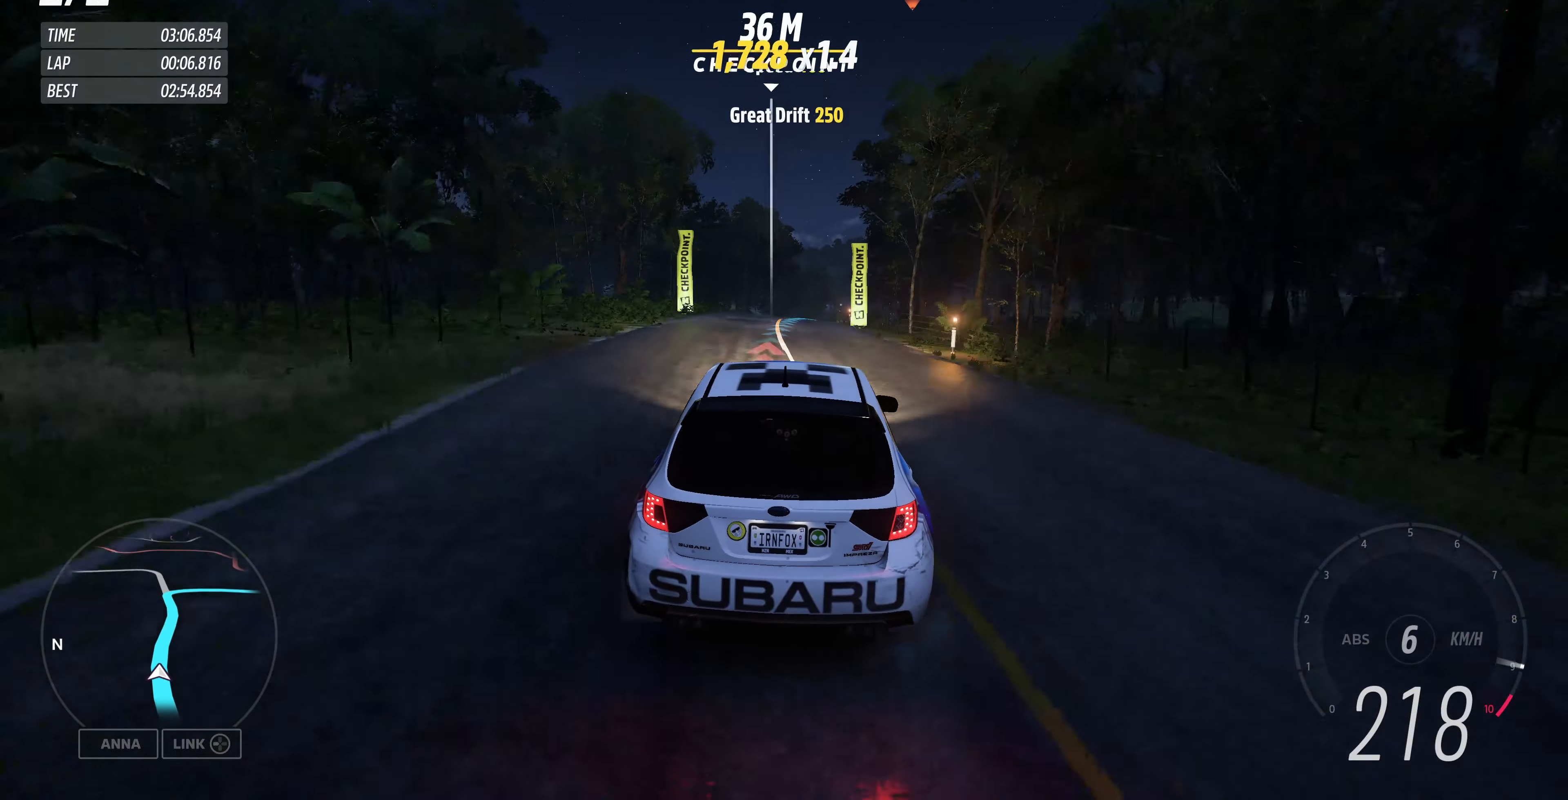
{"buttons": ["R2"], "left_stick": "up", "right_stick": "center", "events": []}
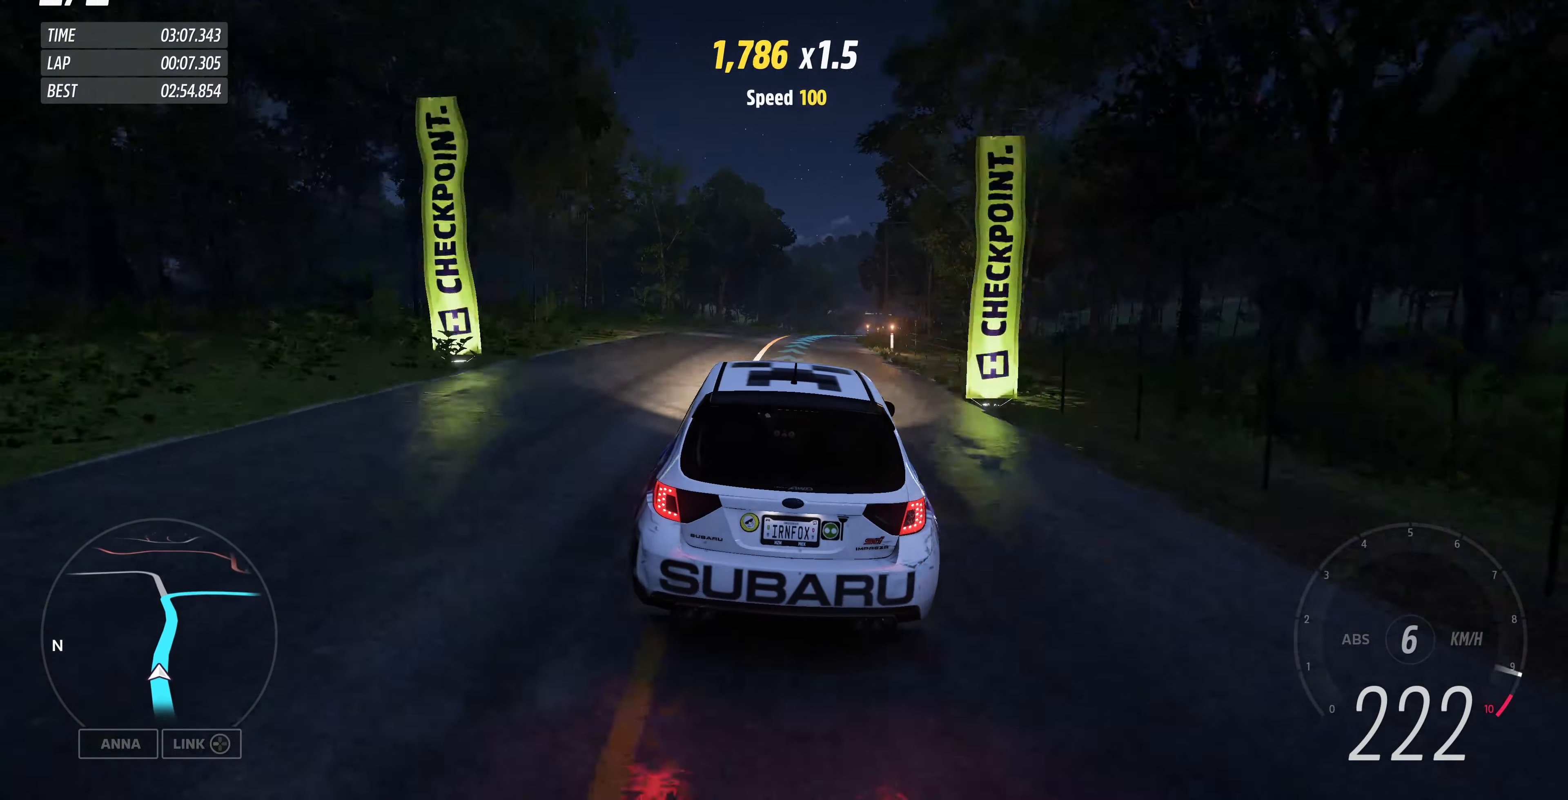
{"buttons": ["R2"], "left_stick": "up", "right_stick": "center", "events": []}
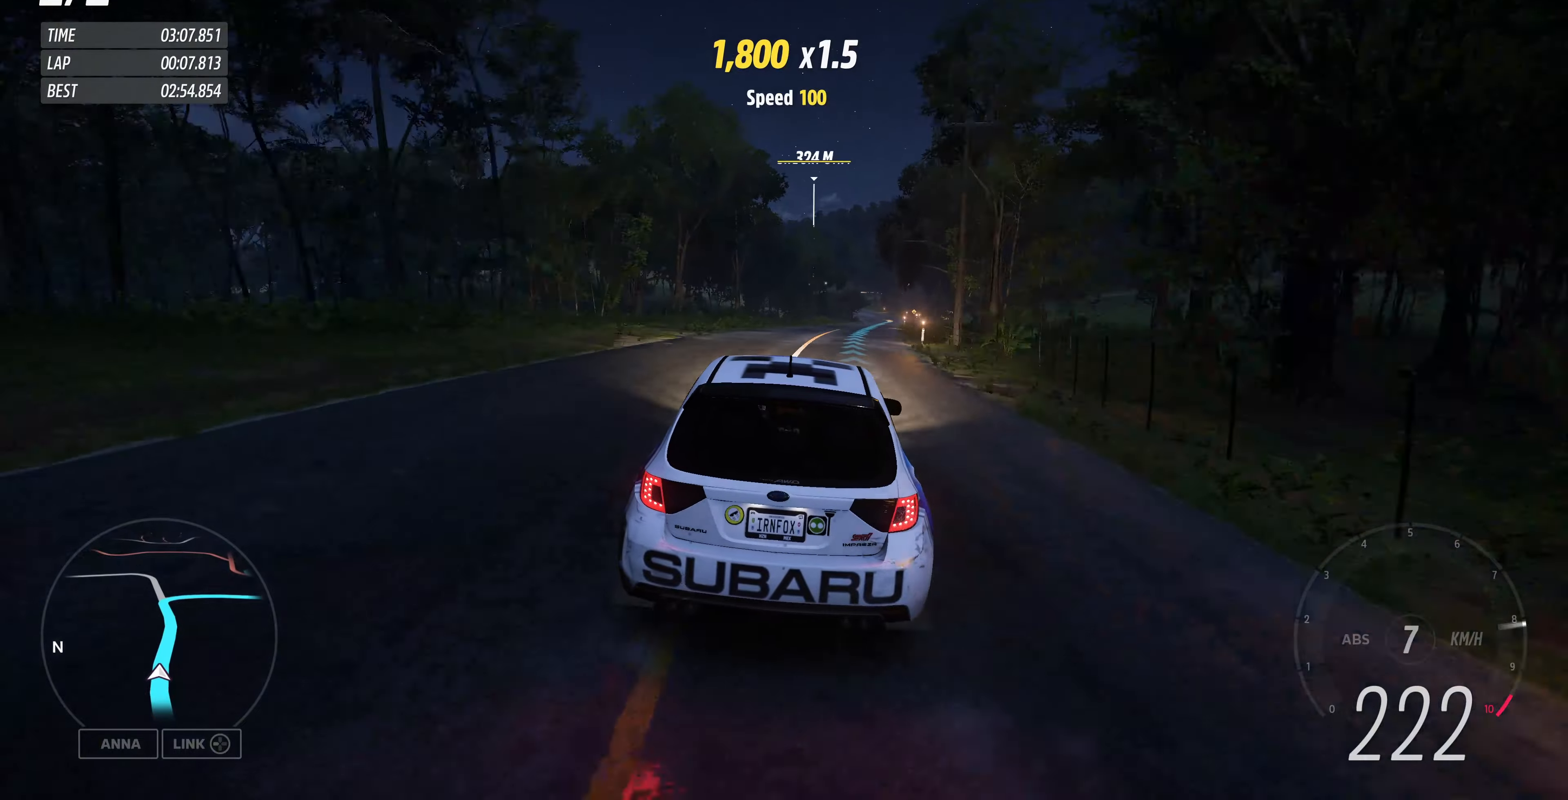
{"buttons": ["R2"], "left_stick": "up-right", "right_stick": "center", "events": [[34, "left_stick", "up-right"]]}
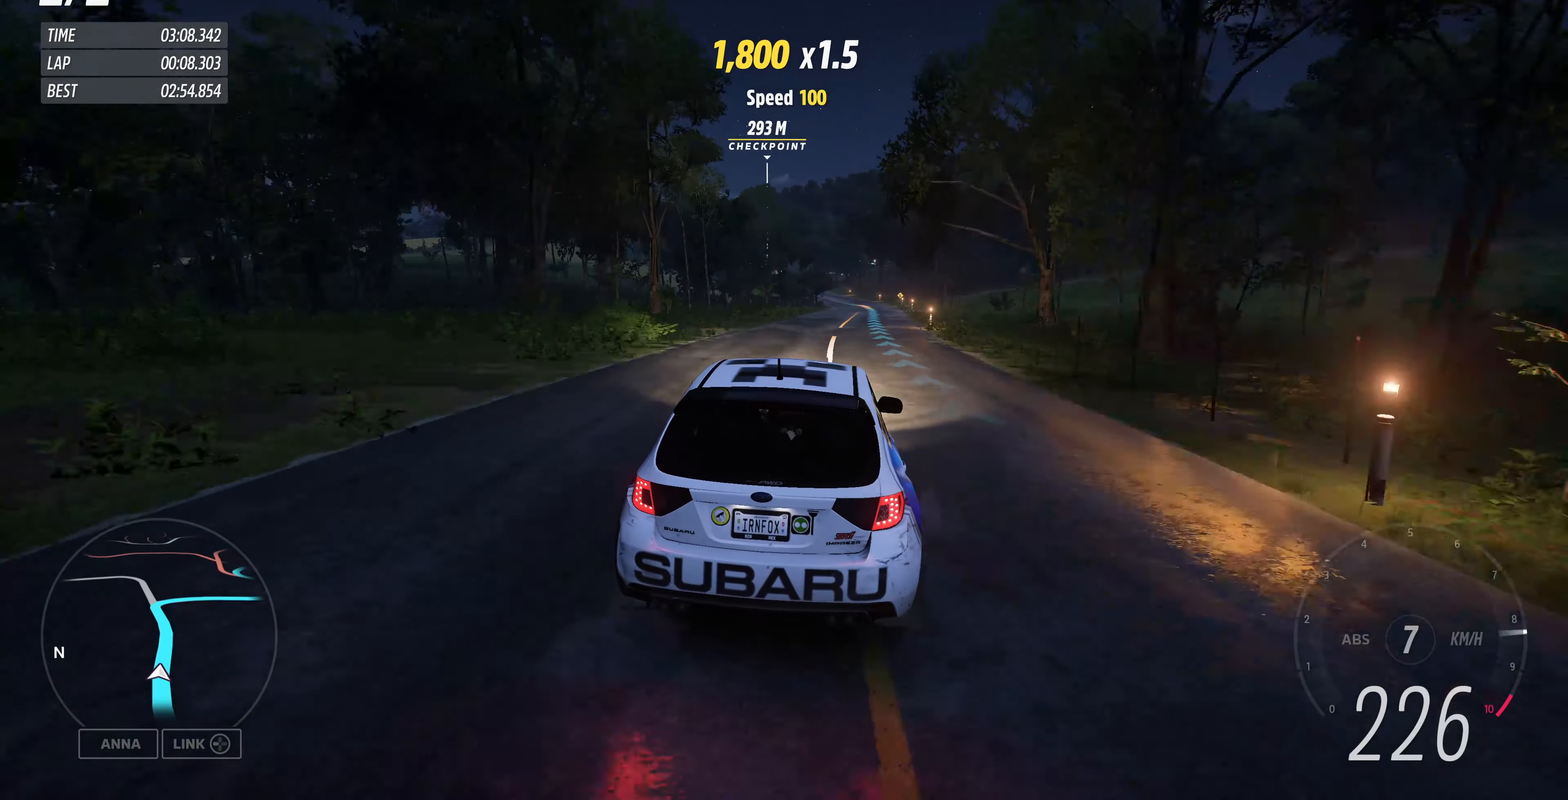
{"buttons": ["R2"], "left_stick": "center", "right_stick": "center", "events": [[34, "left_stick", "center"], [300, "left_stick", "right"], [500, "left_stick", "center"]]}
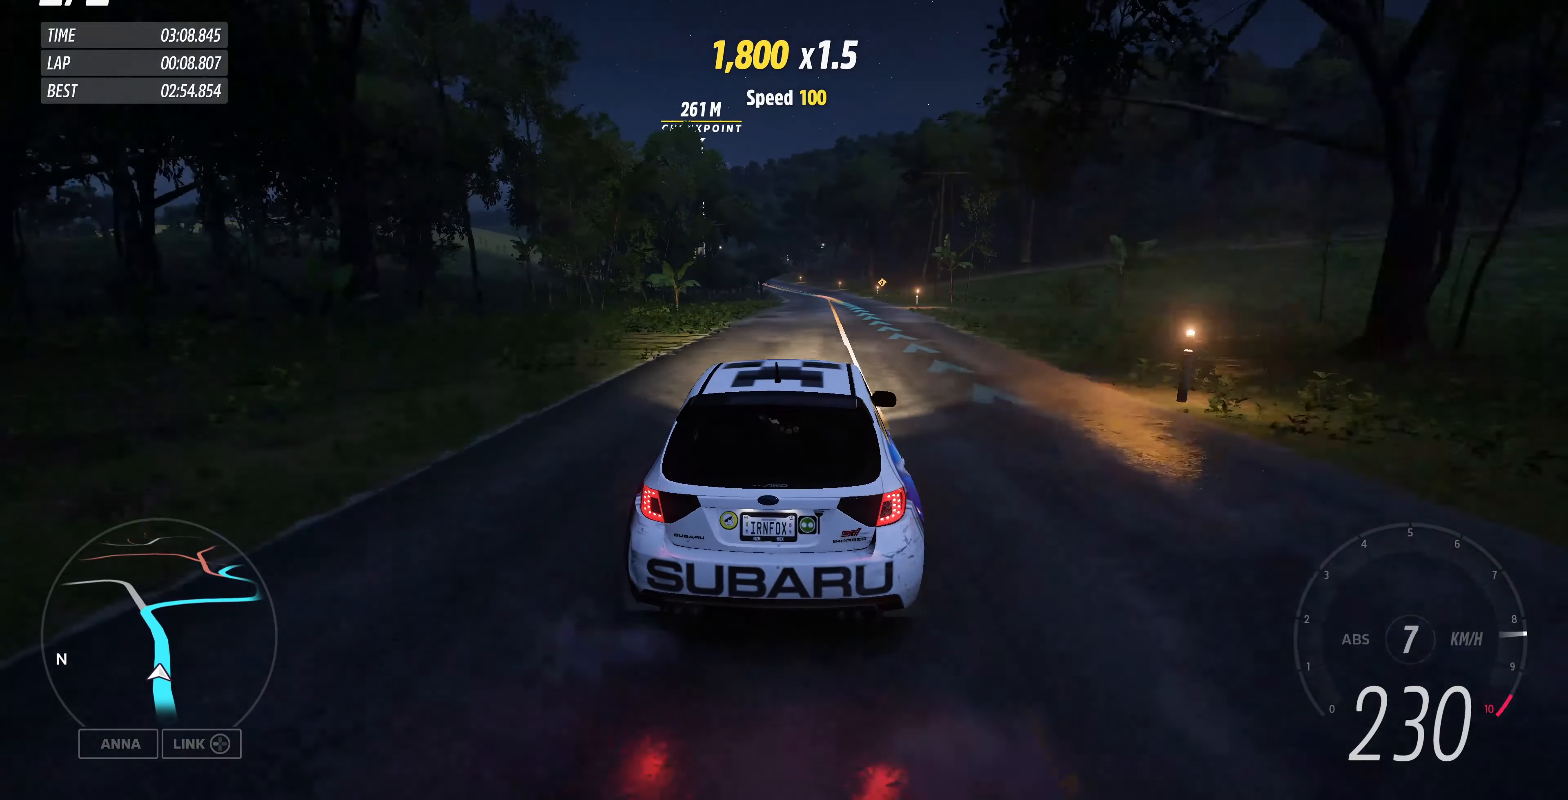
{"buttons": ["R2"], "left_stick": "up", "right_stick": "center", "events": [[434, "left_stick", "up"]]}
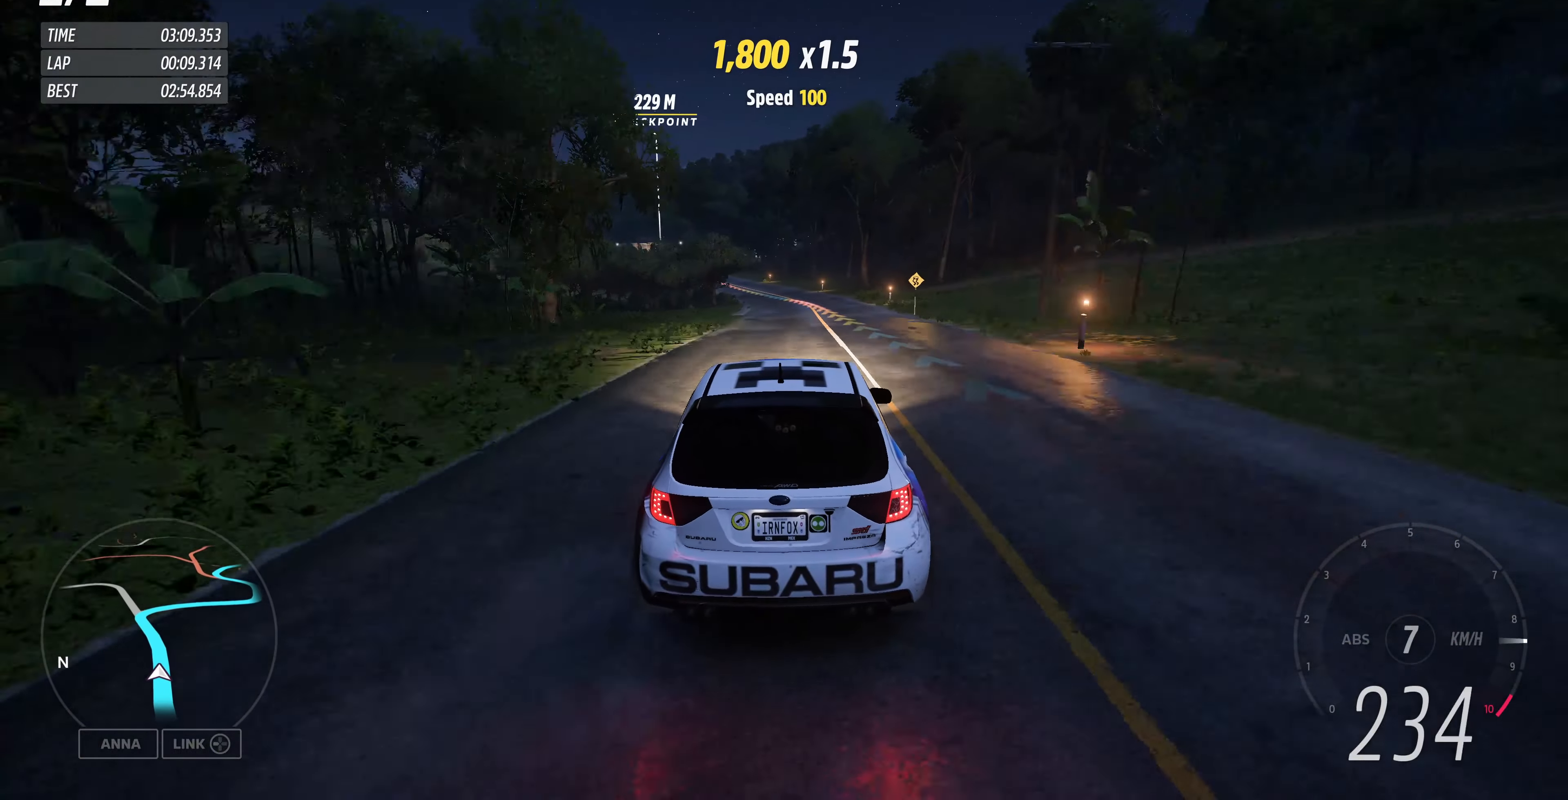
{"buttons": ["R2"], "left_stick": "up", "right_stick": "center", "events": []}
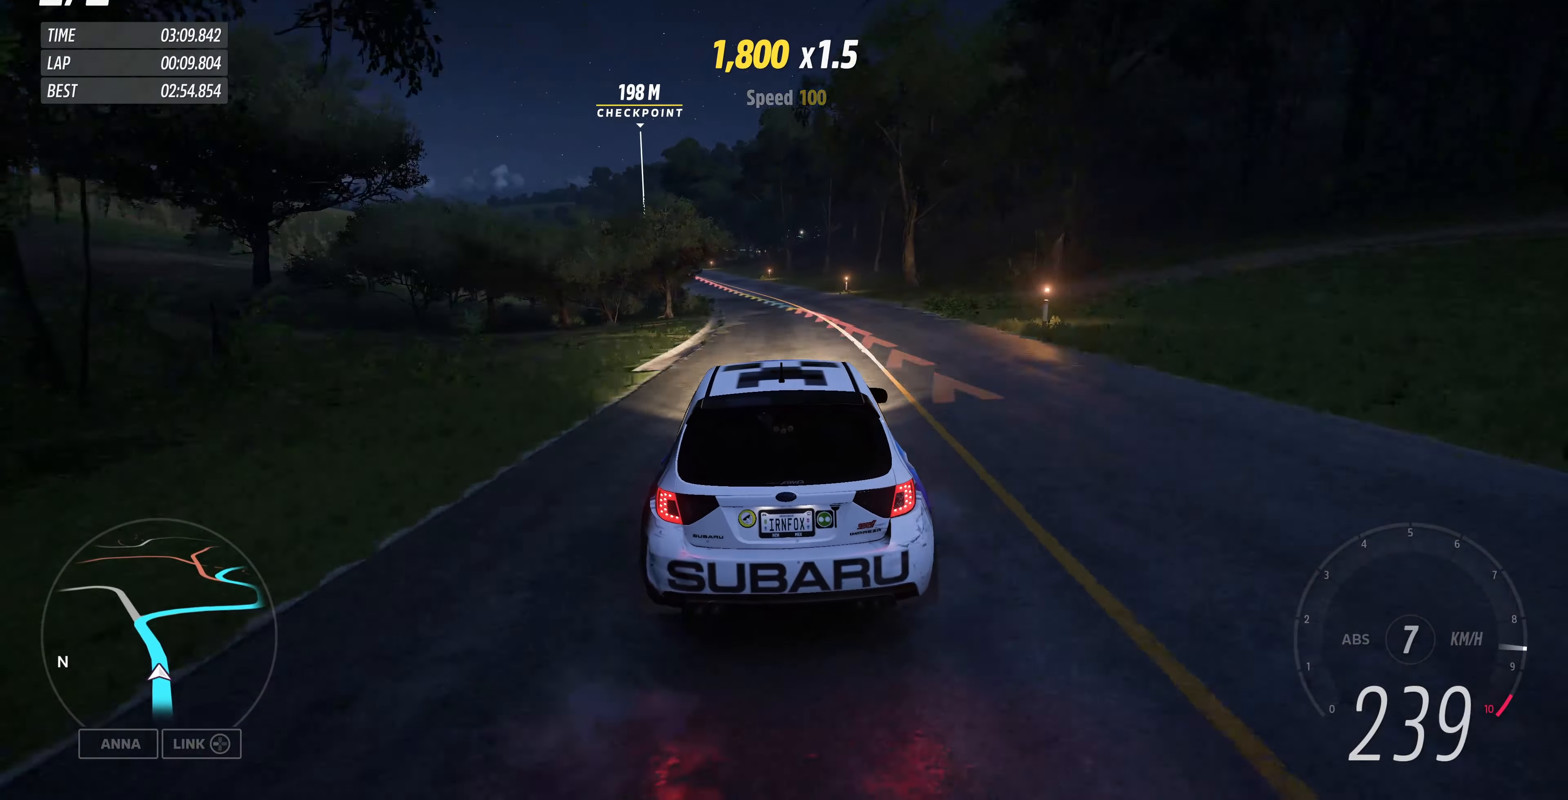
{"buttons": ["R2"], "left_stick": "up", "right_stick": "center", "events": []}
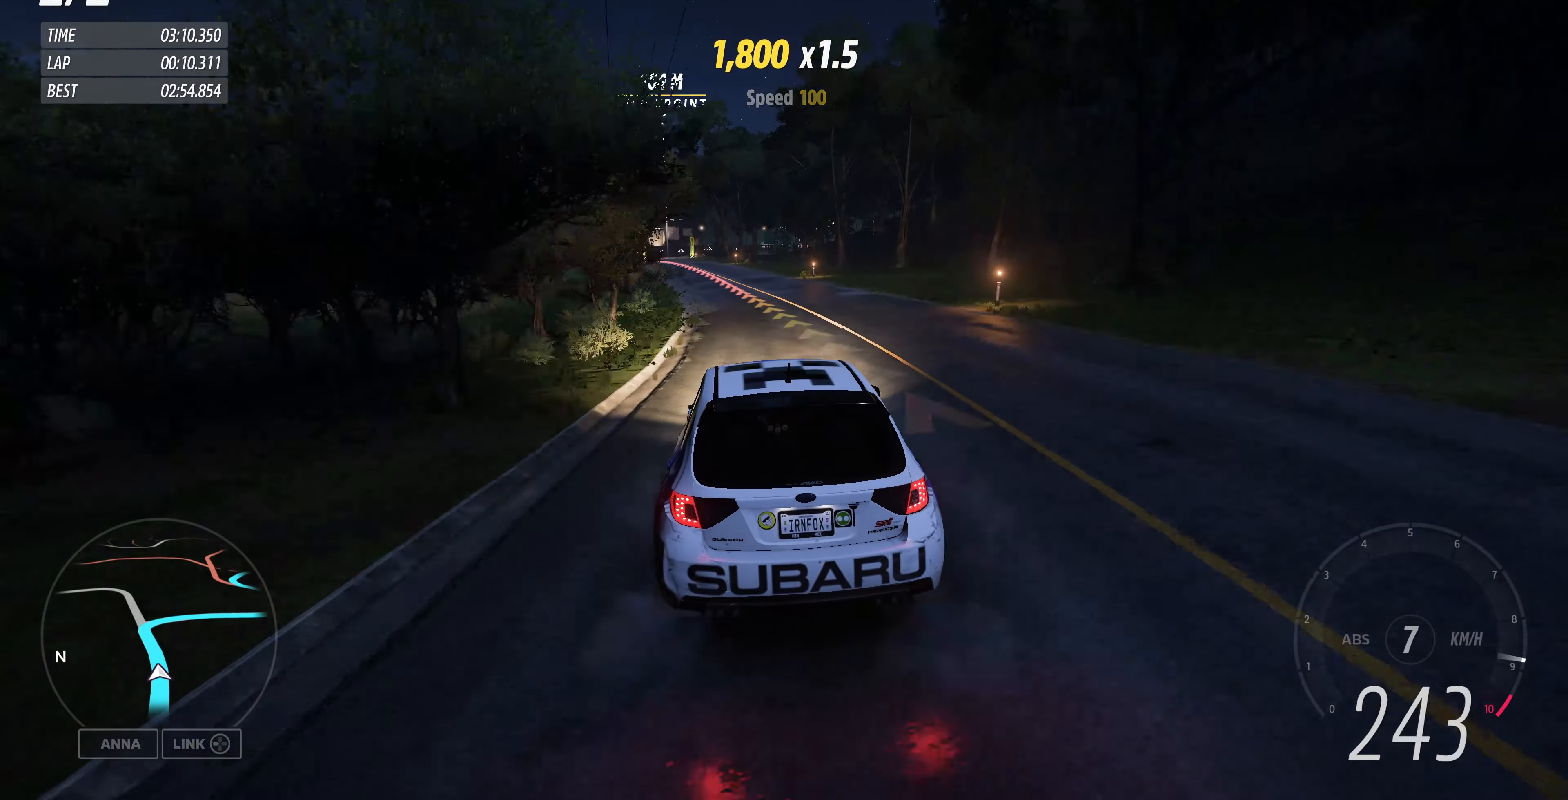
{"buttons": ["R2"], "left_stick": "up", "right_stick": "center", "events": []}
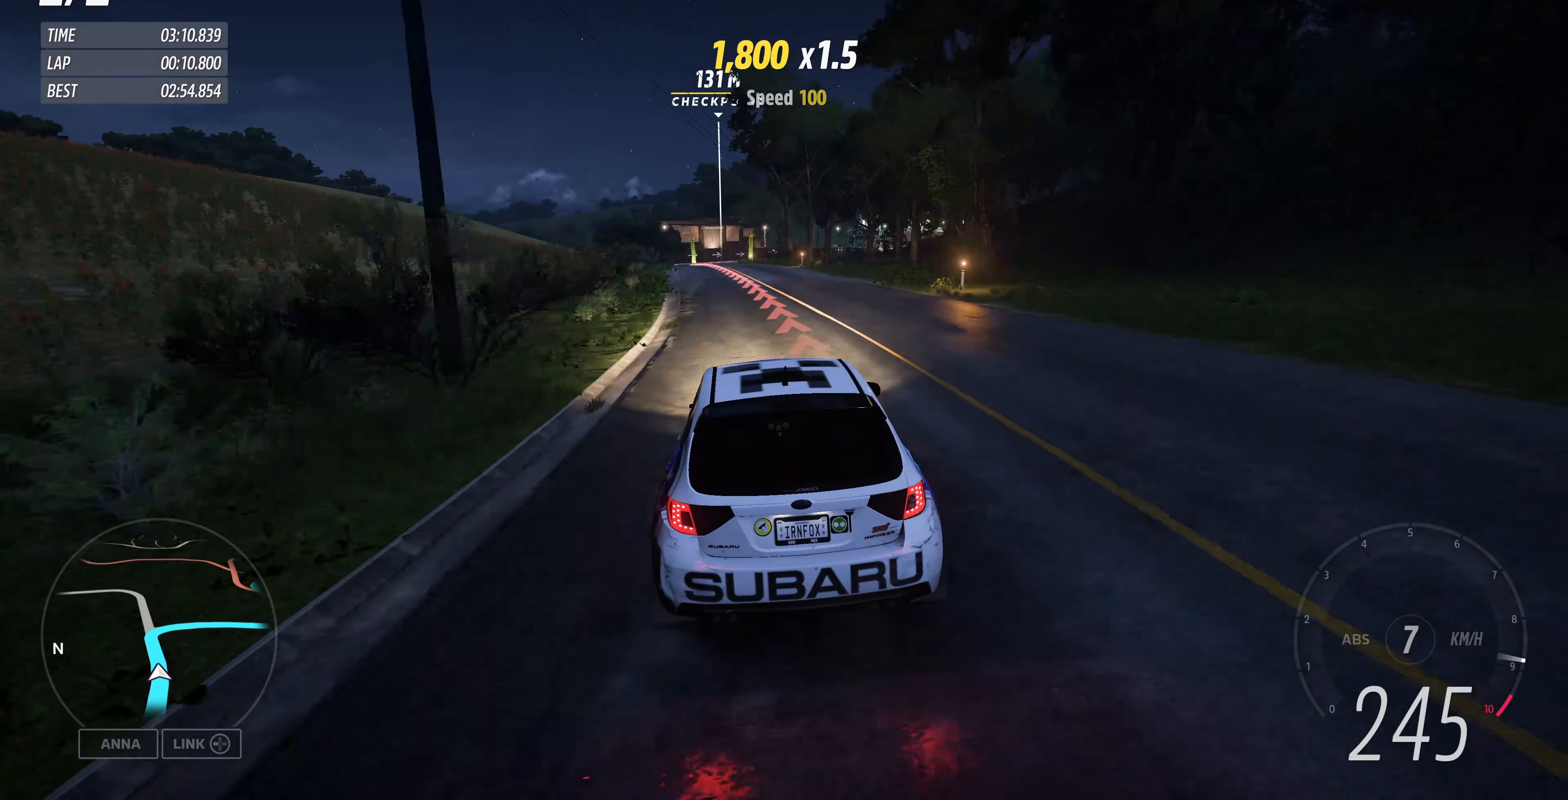
{"buttons": ["L2"], "left_stick": "up", "right_stick": "center", "events": [[200, "L2", "down"], [200, "R2", "up"]]}
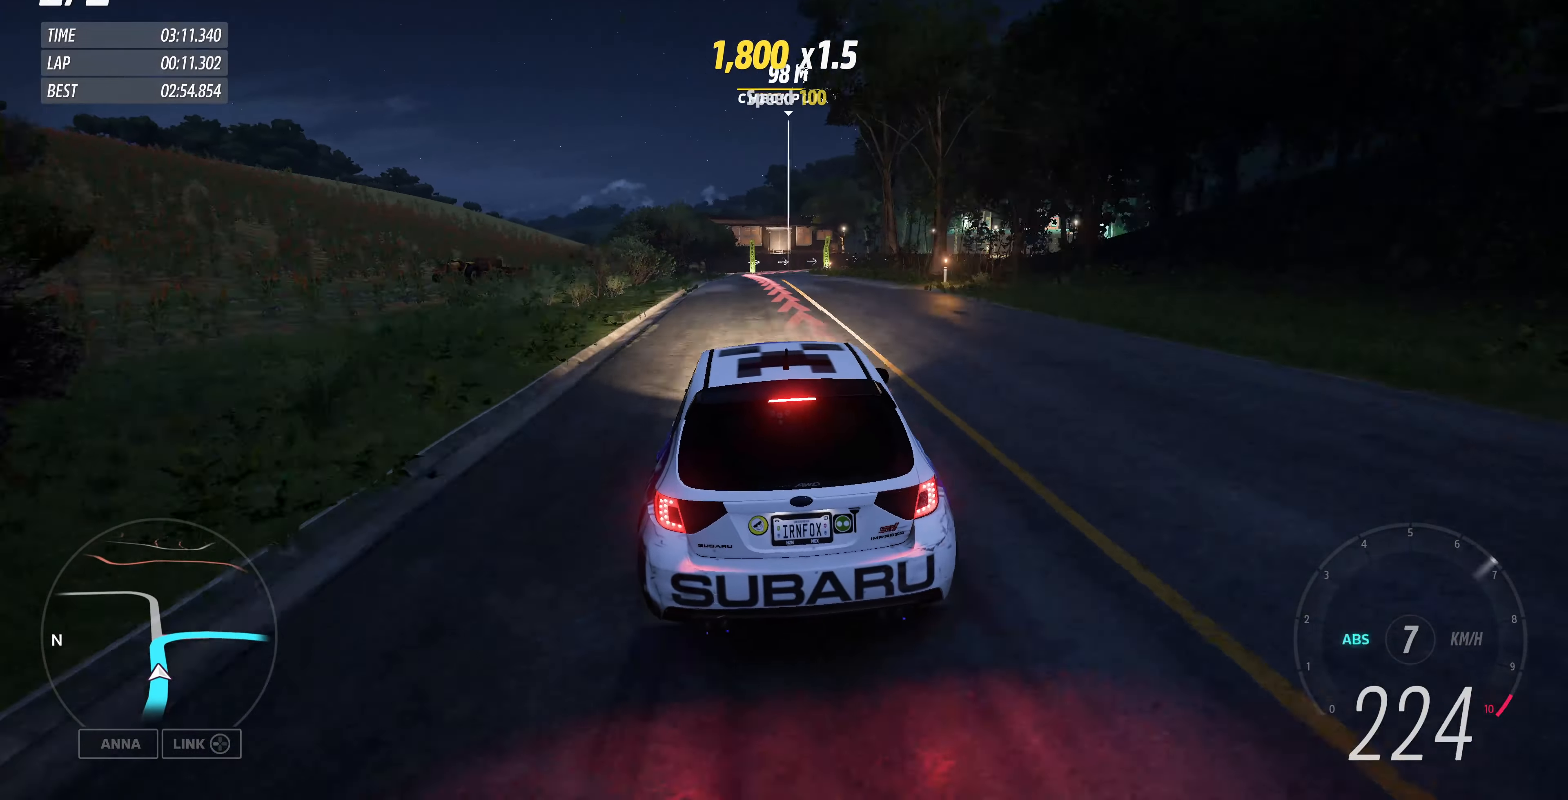
{"buttons": ["L2"], "left_stick": "up", "right_stick": "center", "events": []}
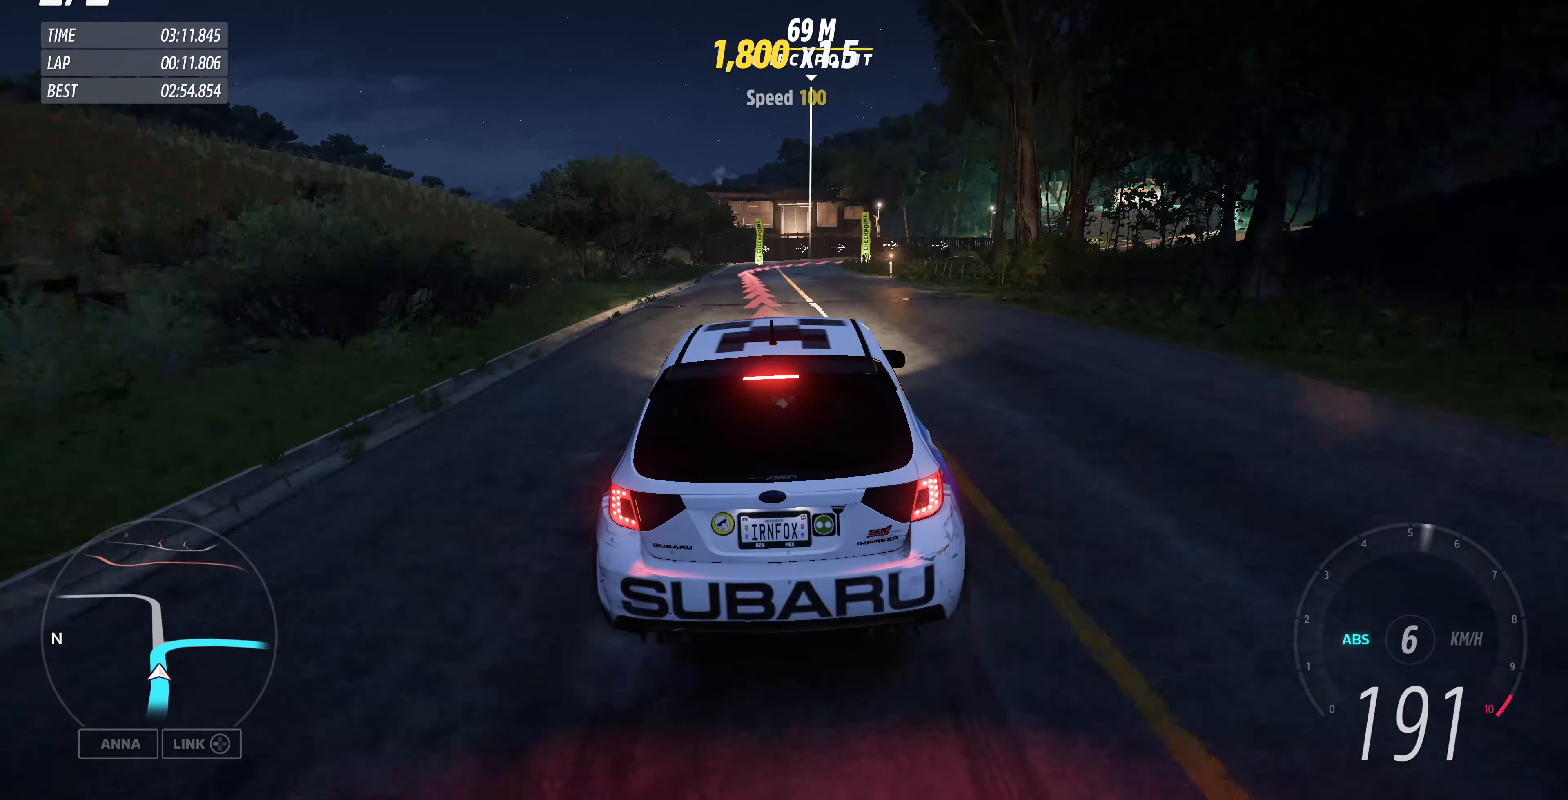
{"buttons": ["L2"], "left_stick": "up", "right_stick": "center", "events": []}
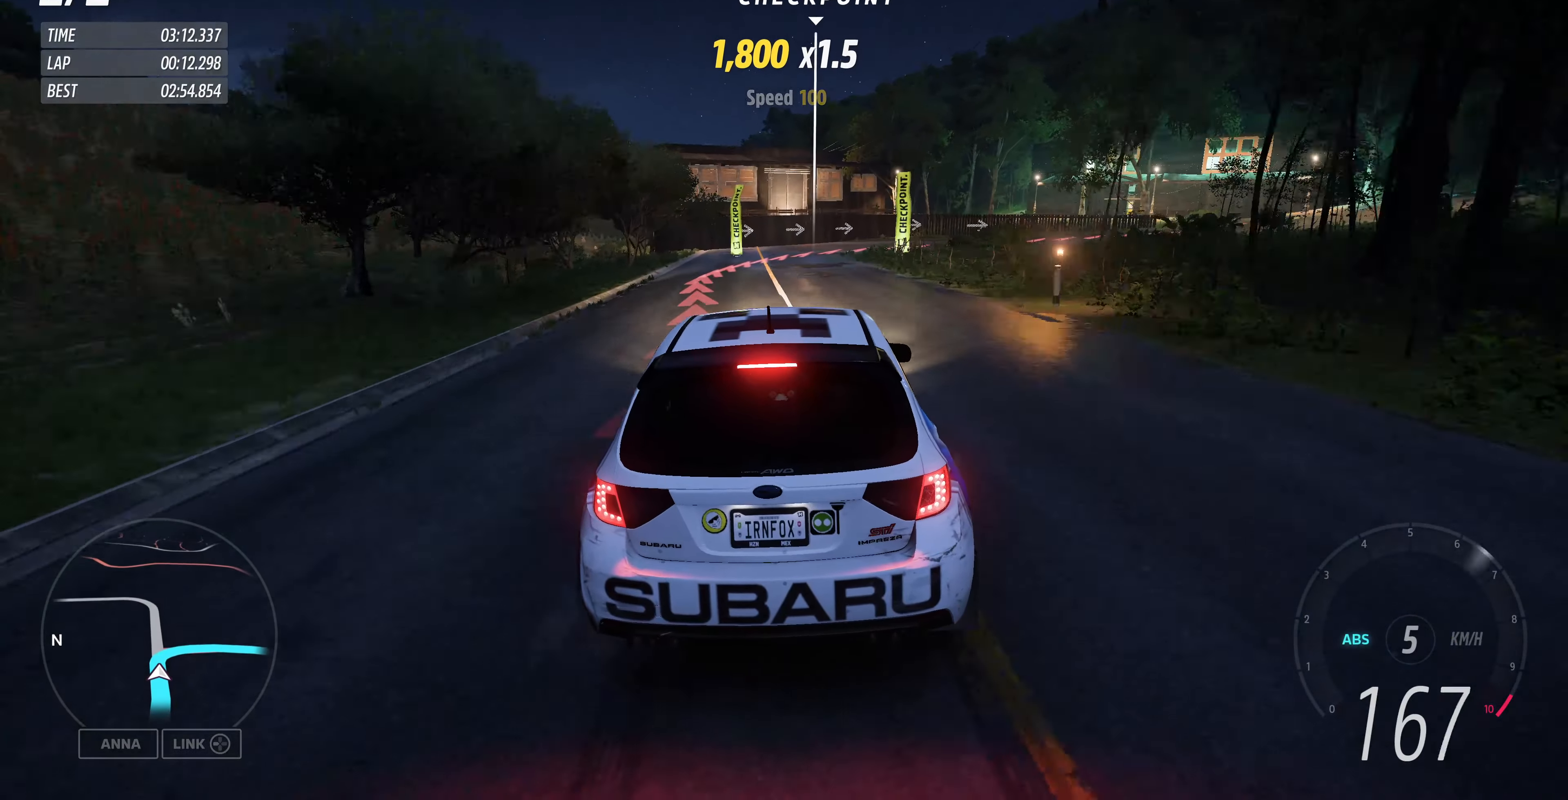
{"buttons": ["L2"], "left_stick": "up-right", "right_stick": "center", "events": [[67, "left_stick", "up-right"]]}
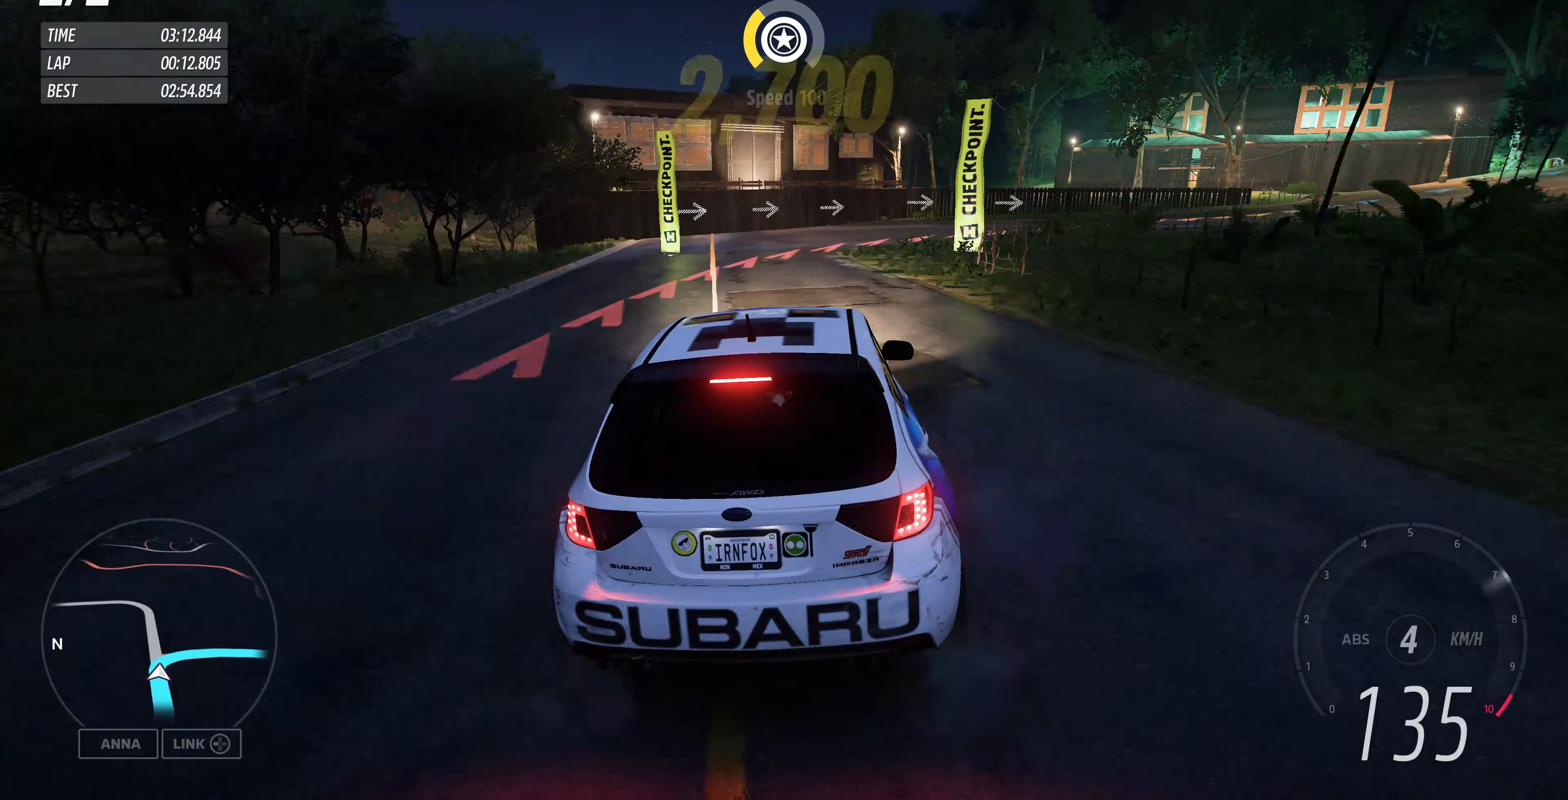
{"buttons": ["CROSS", "L2"], "left_stick": "up-right", "right_stick": "center", "events": [[500, "CROSS", "down"]]}
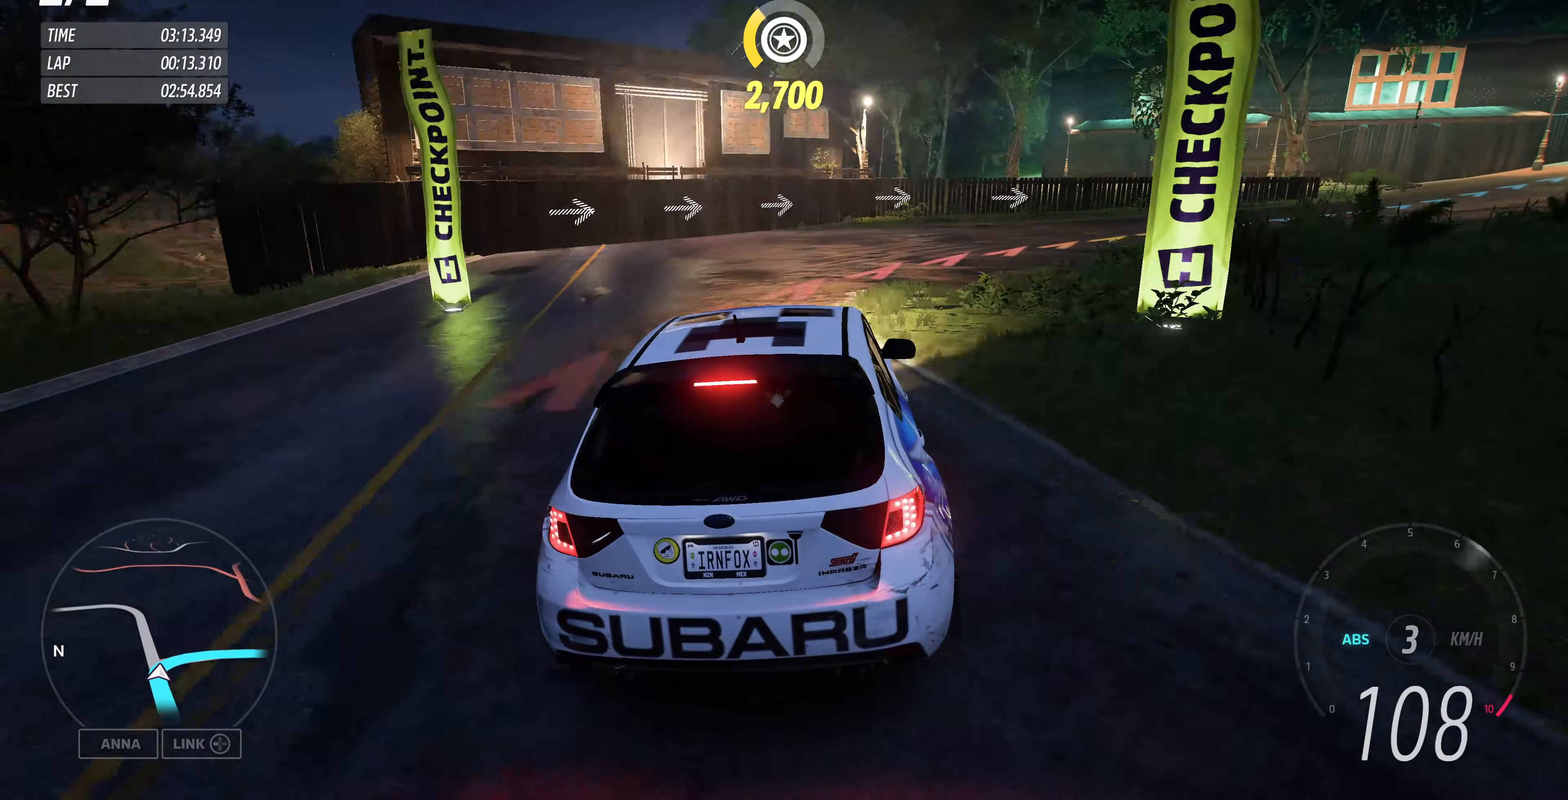
{"buttons": ["L2"], "left_stick": "up-right", "right_stick": "center", "events": [[133, "CROSS", "up"]]}
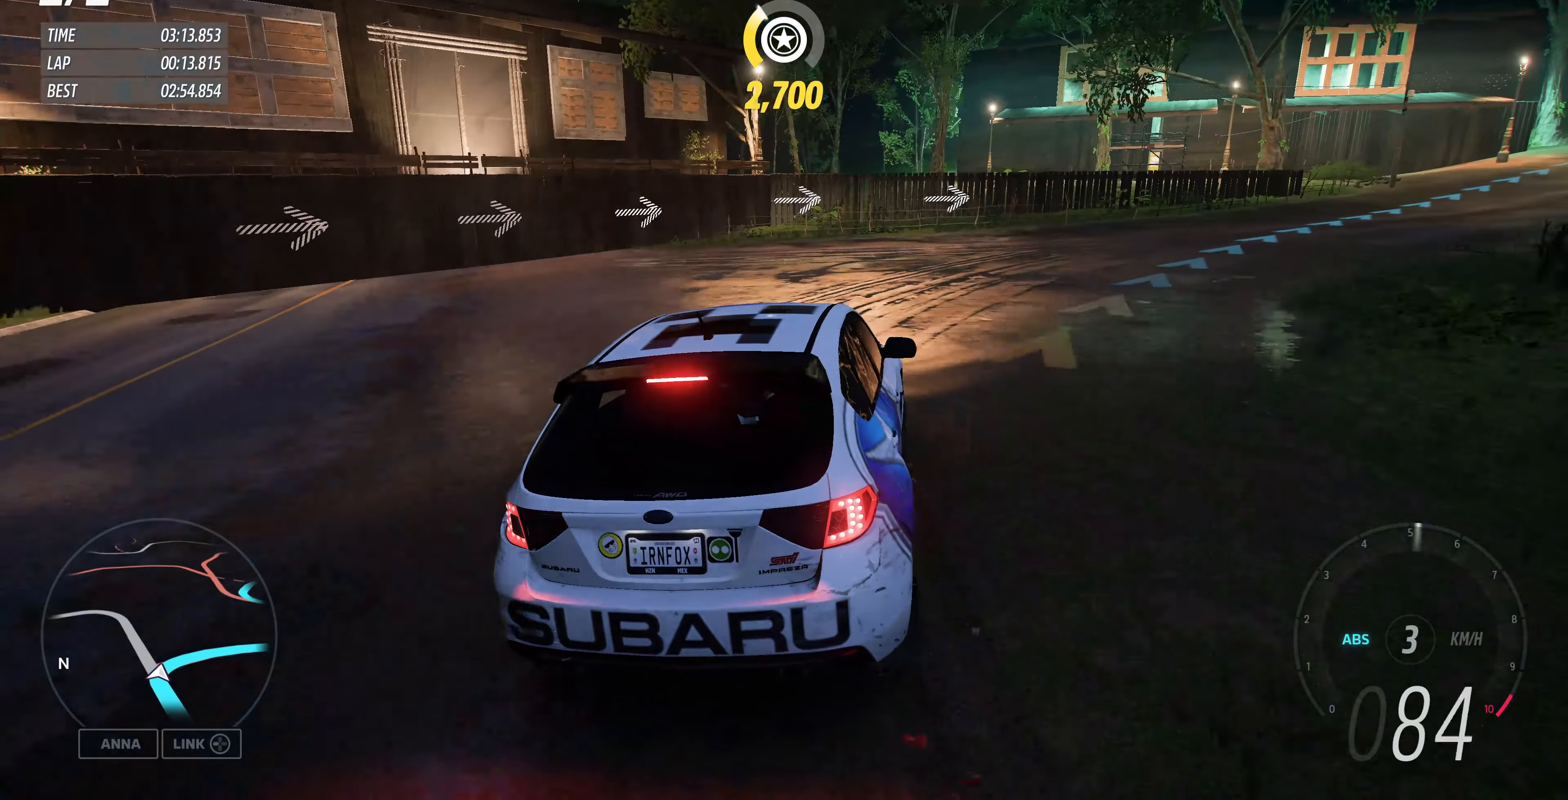
{"buttons": [], "left_stick": "up-right", "right_stick": "center", "events": [[233, "L2", "up"]]}